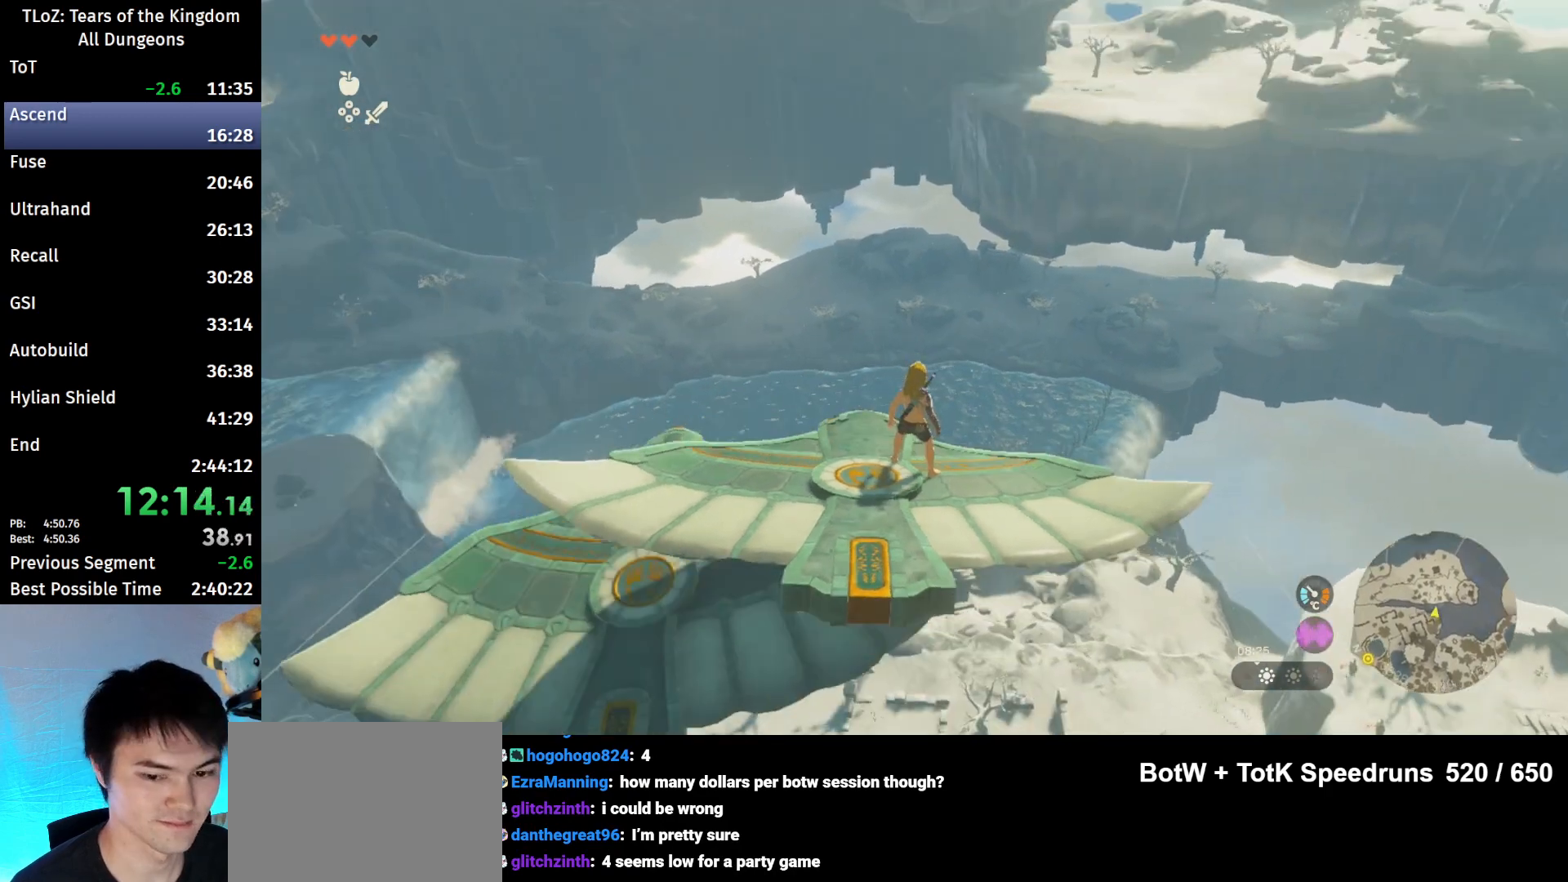
Gameplay with a controller (Nintendo layout); each line is a JSON object with the inputs held at the frame after it. "events" lists button and stick changes between this image and that frame as [ms after this image, input, new state], when the widget could be followed in between. Not read: L3 R3 Z.
{"buttons": ["L2"], "left_stick": "center", "right_stick": "center", "events": [[300, "right_stick", "up"], [400, "right_stick", "center"]]}
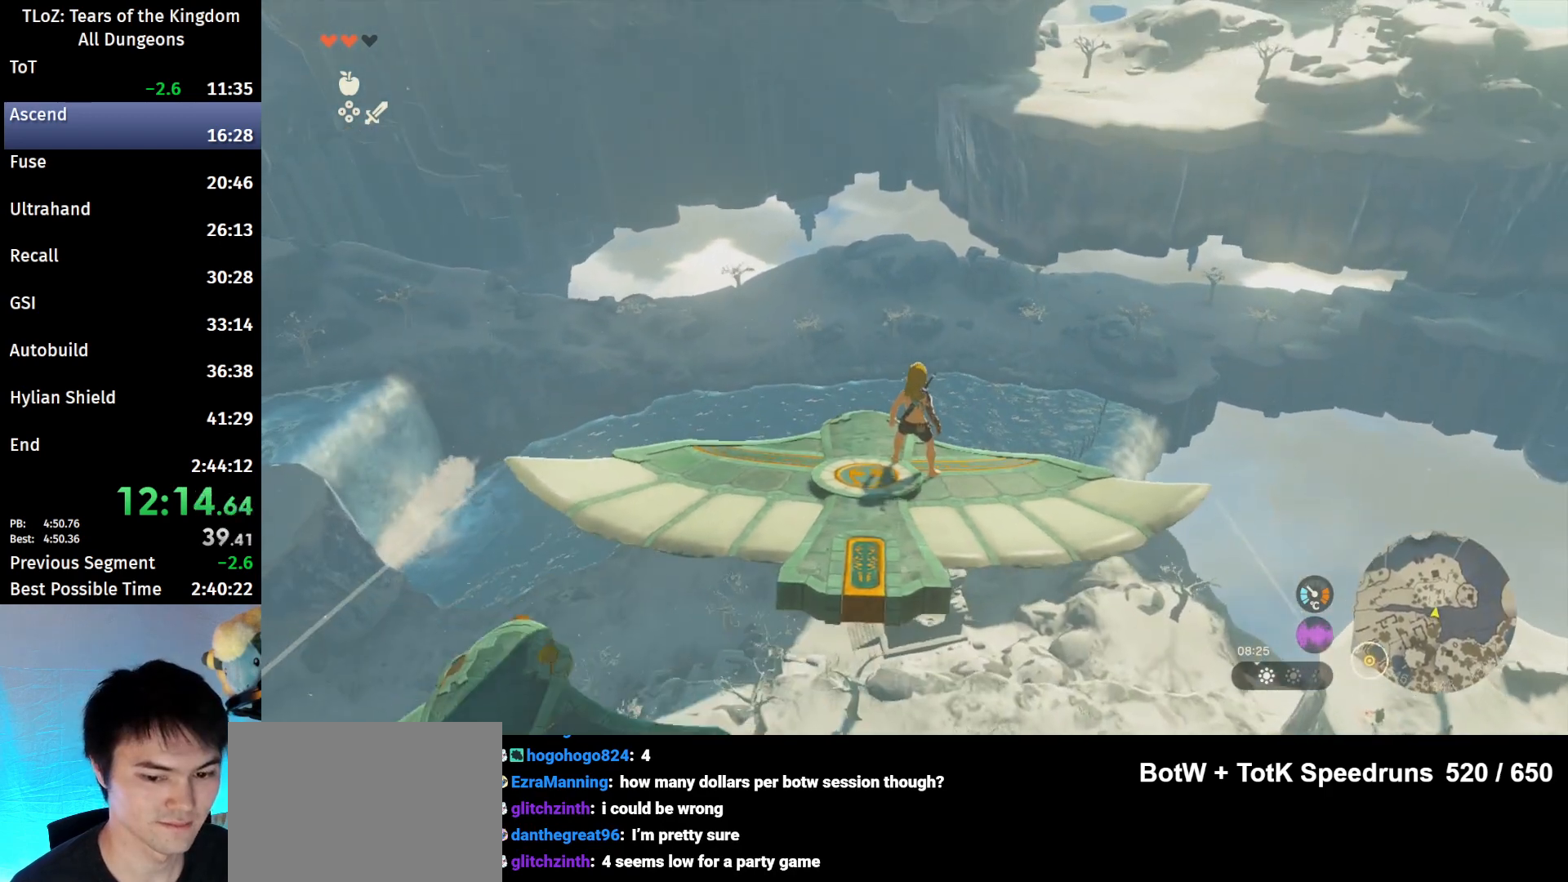
{"buttons": ["L2"], "left_stick": "center", "right_stick": "center", "events": [[167, "right_stick", "up"], [333, "right_stick", "center"]]}
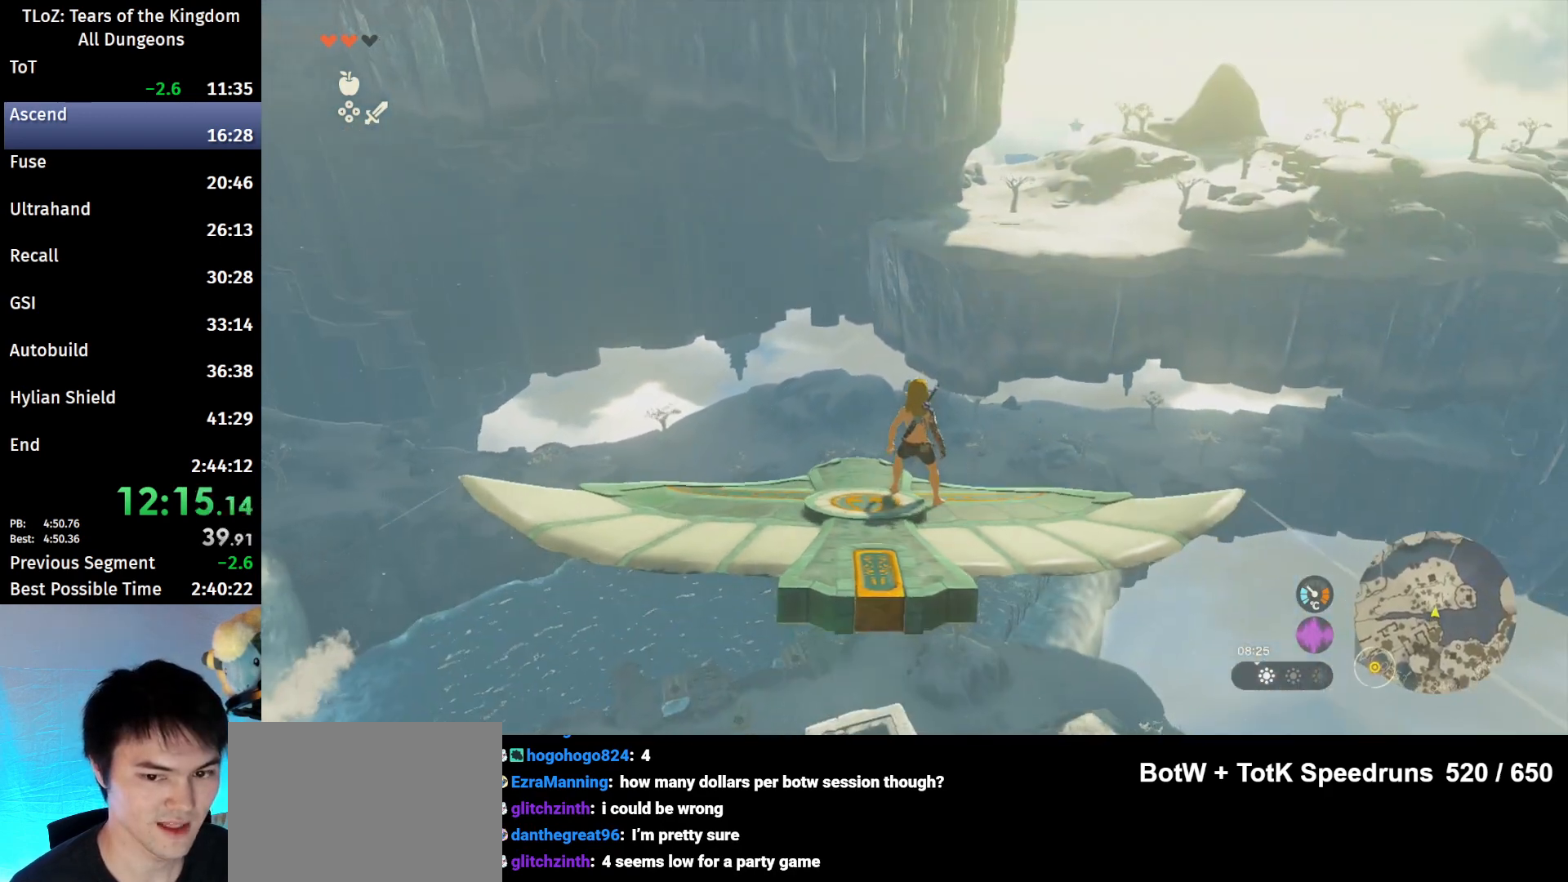
{"buttons": ["L2"], "left_stick": "center", "right_stick": "center", "events": []}
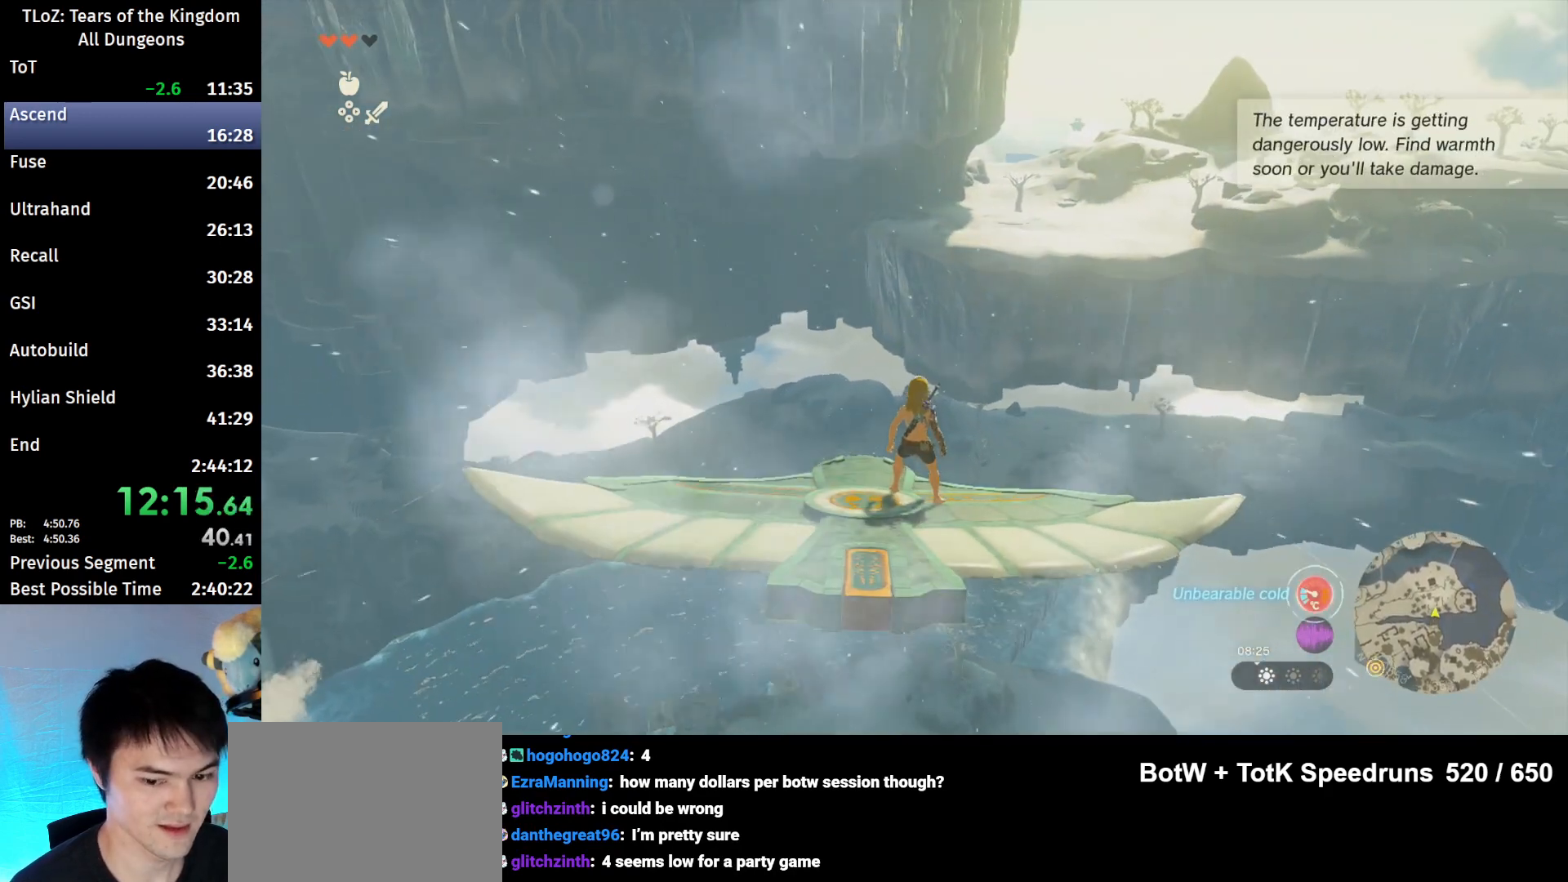
{"buttons": ["L2"], "left_stick": "center", "right_stick": "center", "events": []}
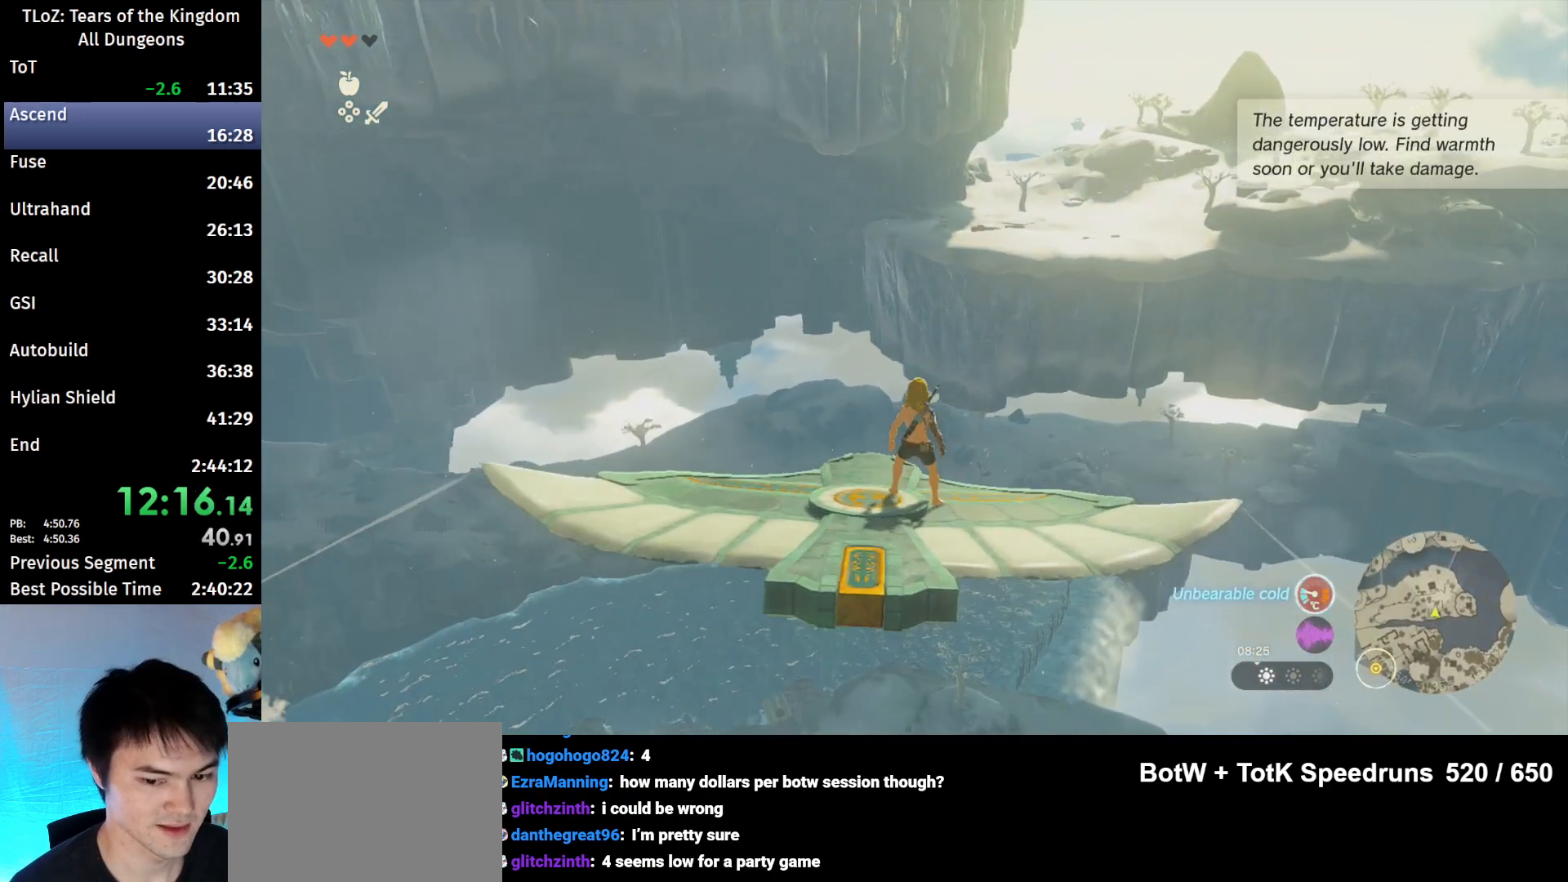
{"buttons": ["L2"], "left_stick": "center", "right_stick": "center", "events": [[167, "left_stick", "left"], [300, "left_stick", "center"]]}
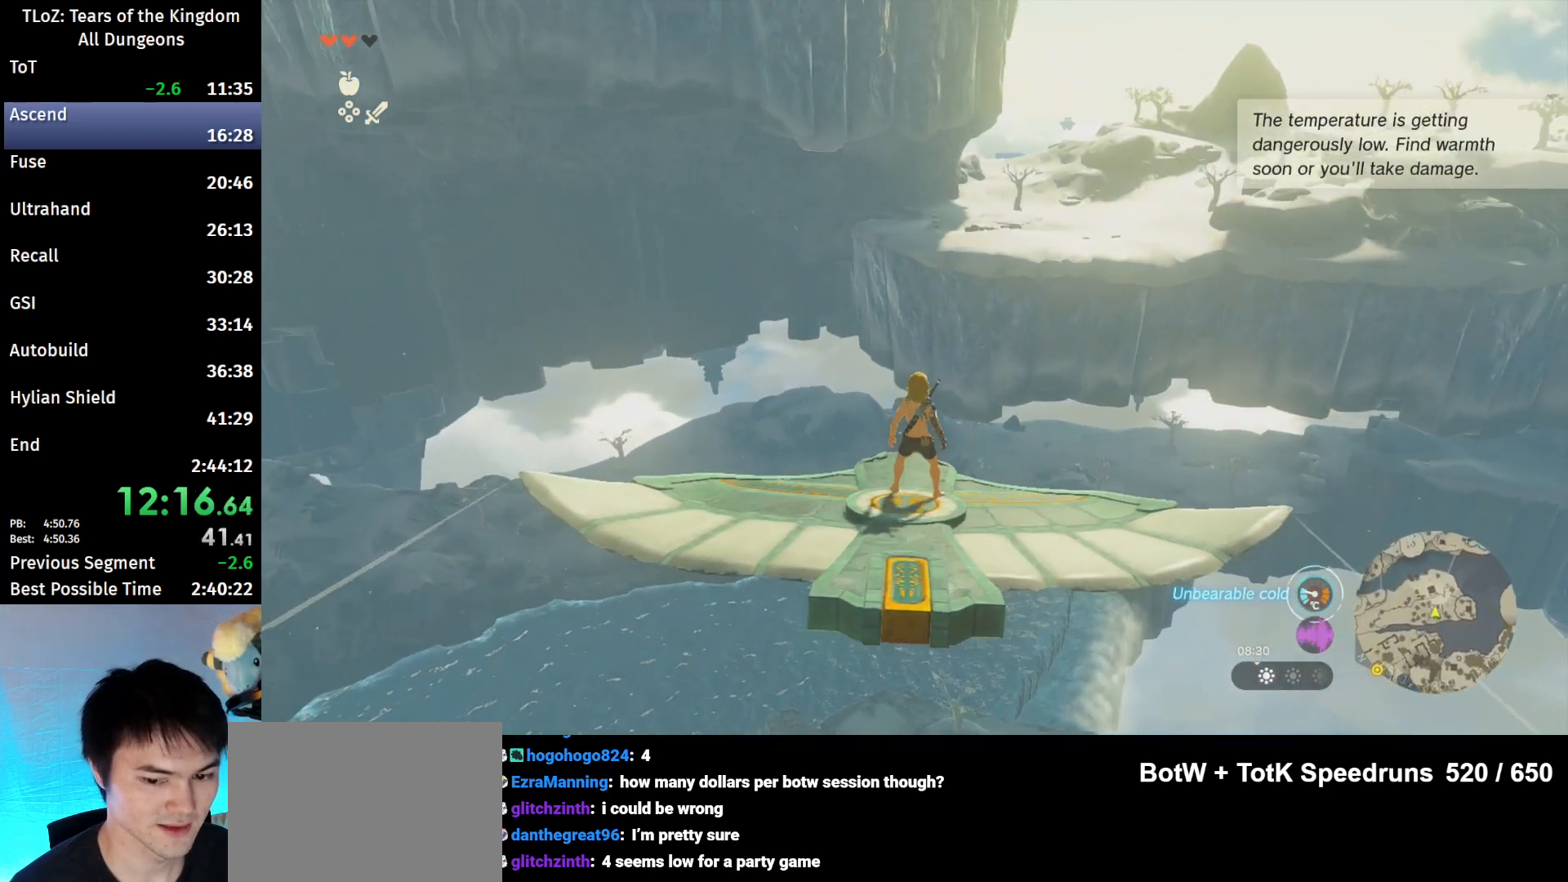
{"buttons": ["L2"], "left_stick": "center", "right_stick": "center", "events": [[367, "left_stick", "left"], [500, "left_stick", "center"]]}
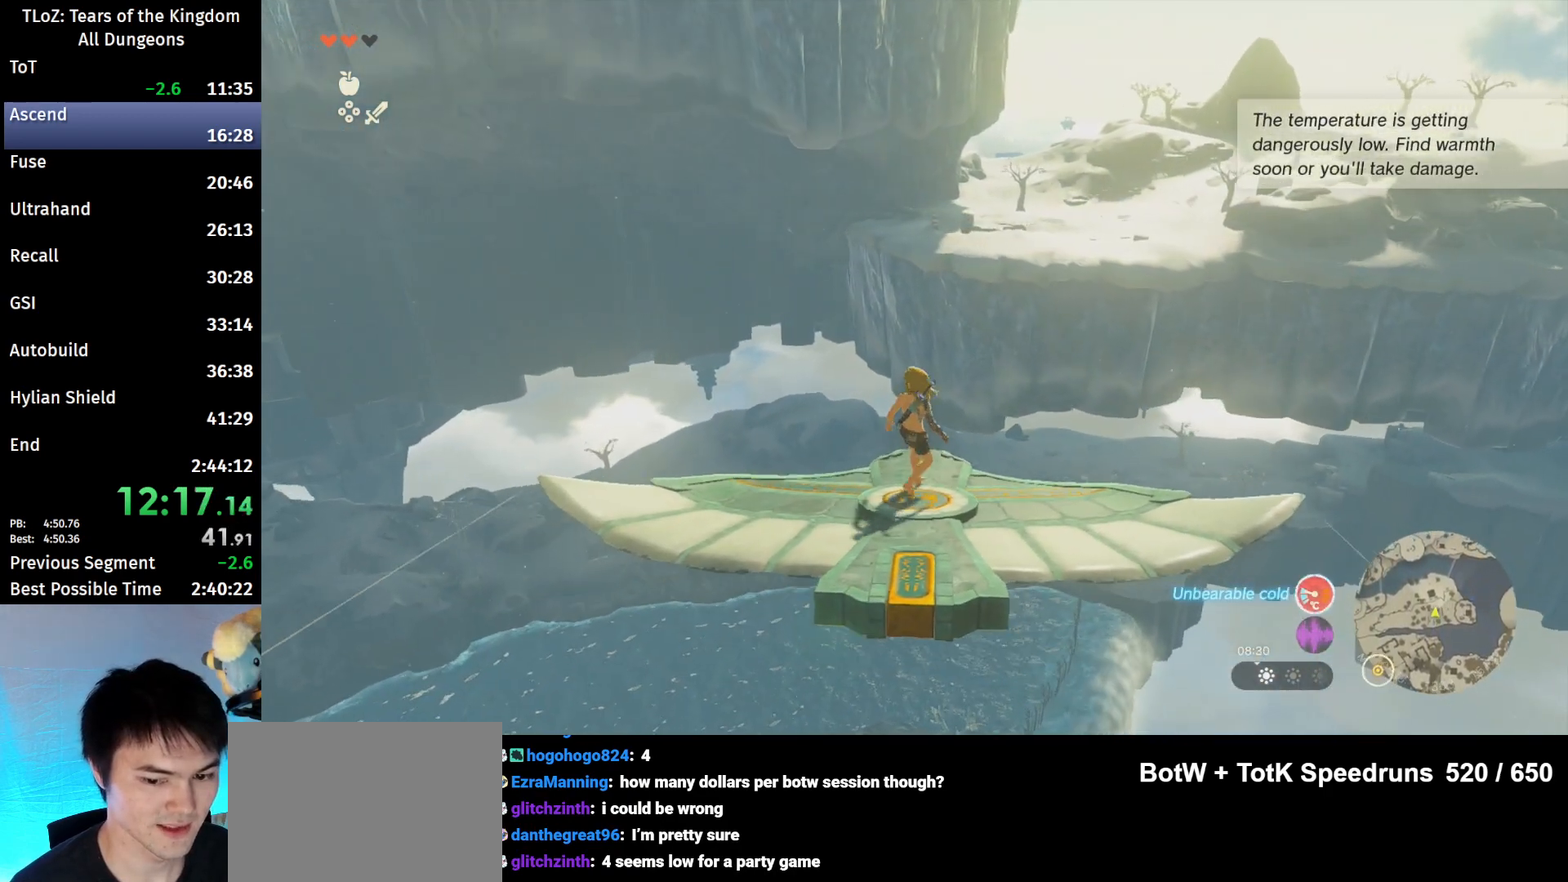
{"buttons": ["L2"], "left_stick": "center", "right_stick": "center", "events": []}
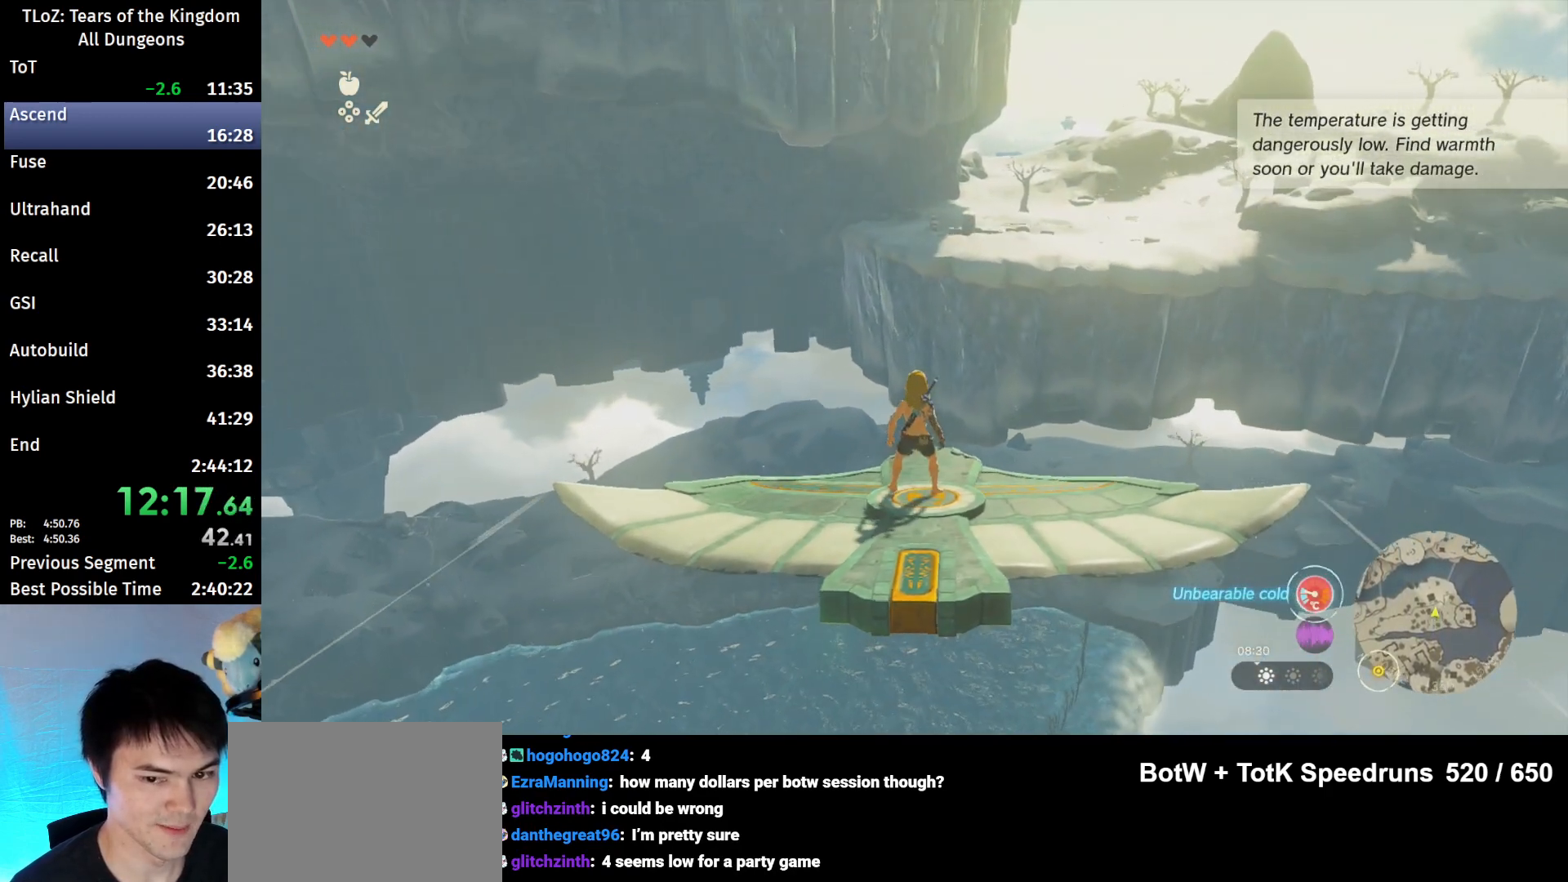
{"buttons": ["L2"], "left_stick": "center", "right_stick": "center", "events": []}
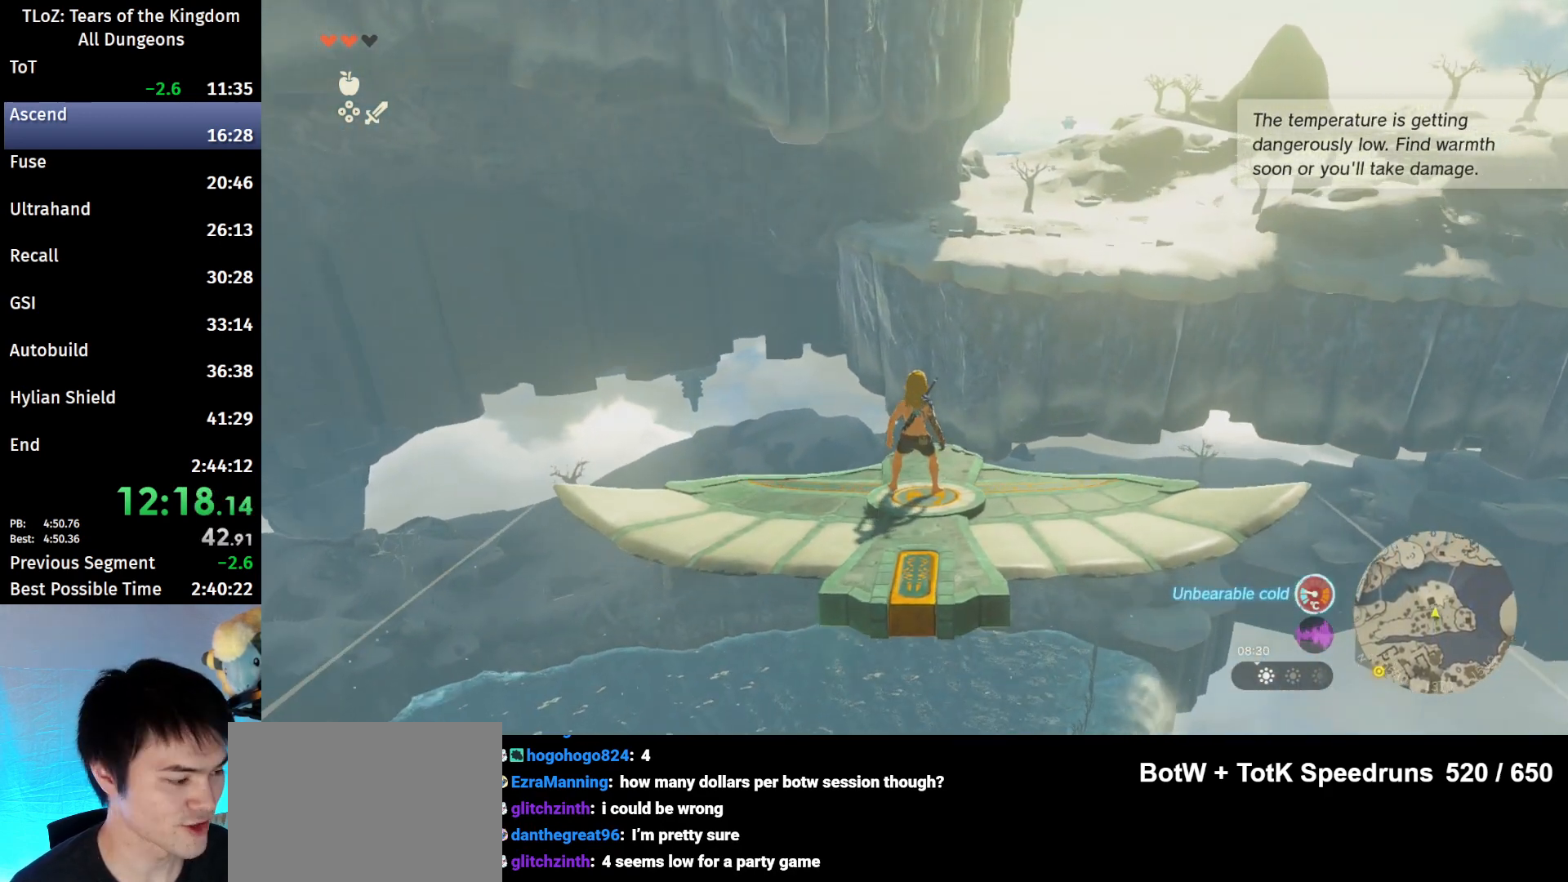
{"buttons": ["L2"], "left_stick": "center", "right_stick": "center", "events": []}
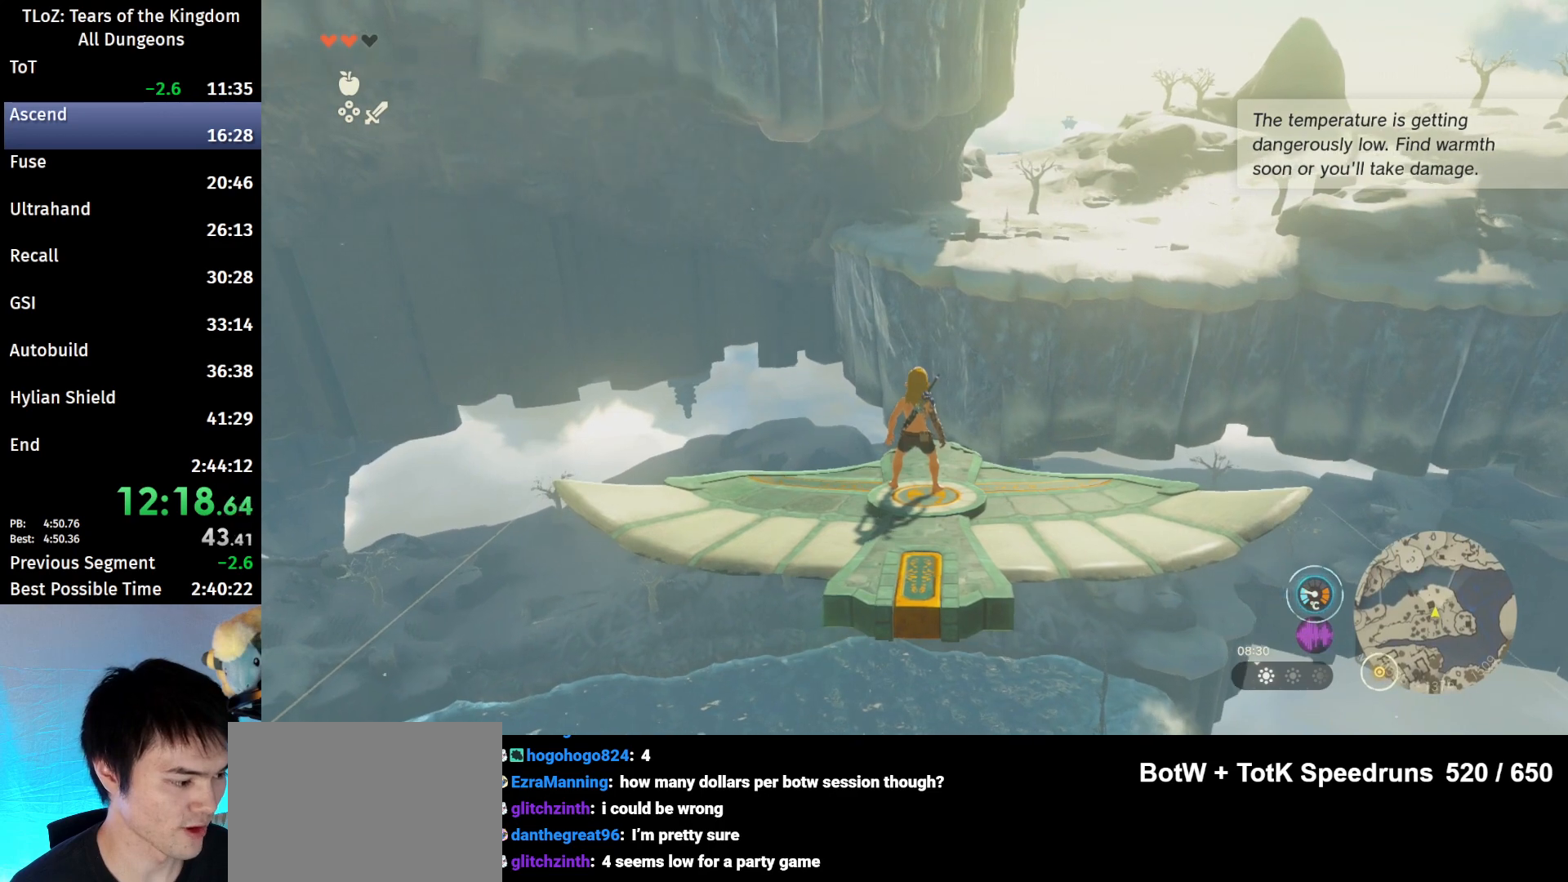
{"buttons": ["L2"], "left_stick": "center", "right_stick": "up", "events": [[467, "right_stick", "up"]]}
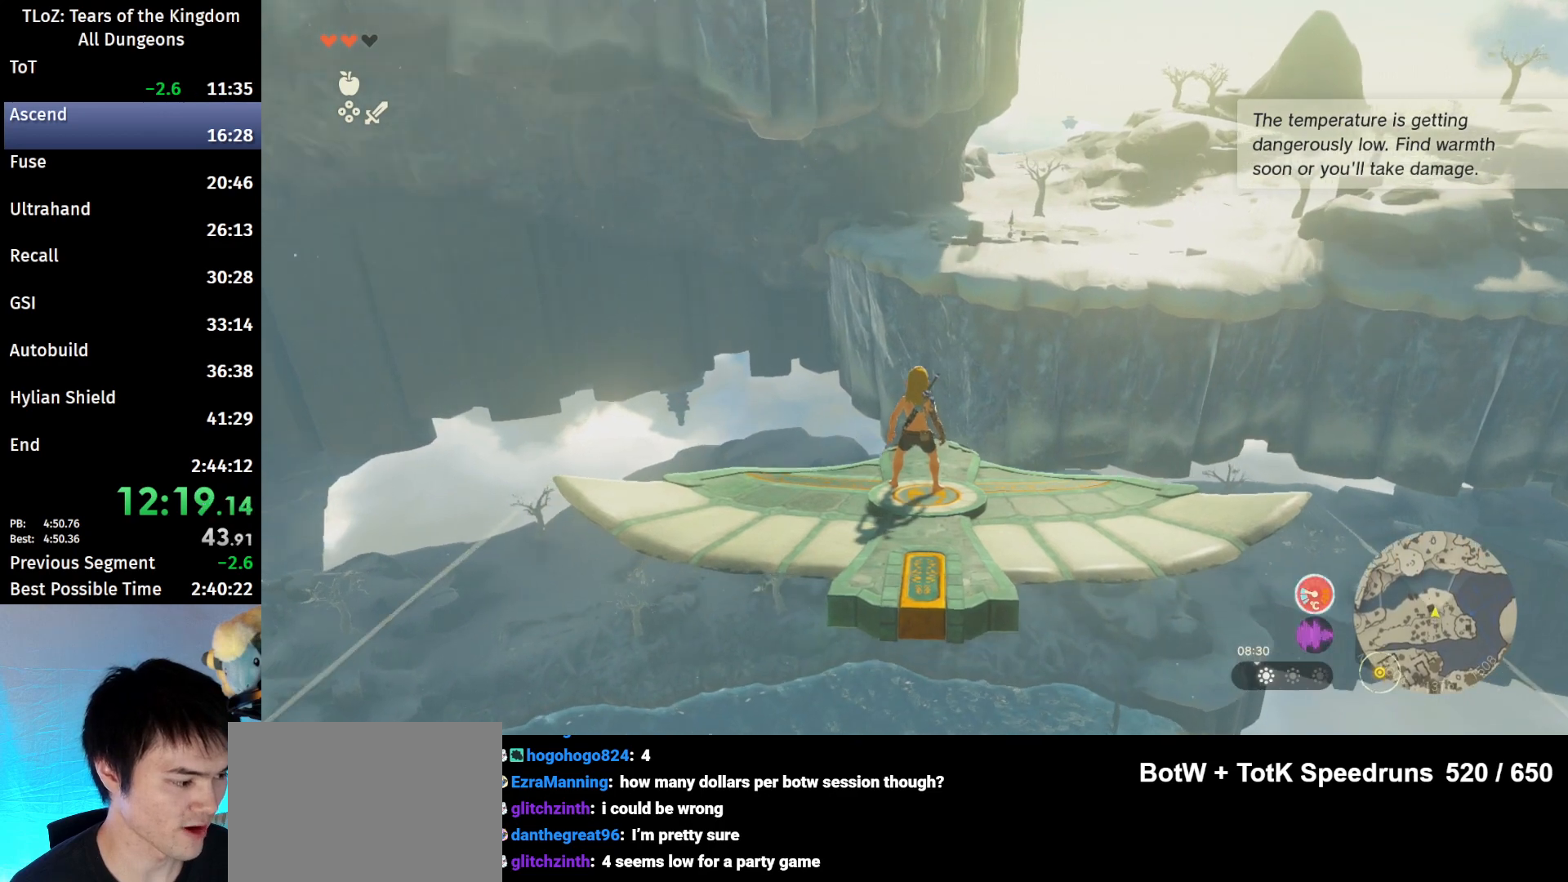
{"buttons": ["L2"], "left_stick": "center", "right_stick": "center", "events": [[67, "right_stick", "center"]]}
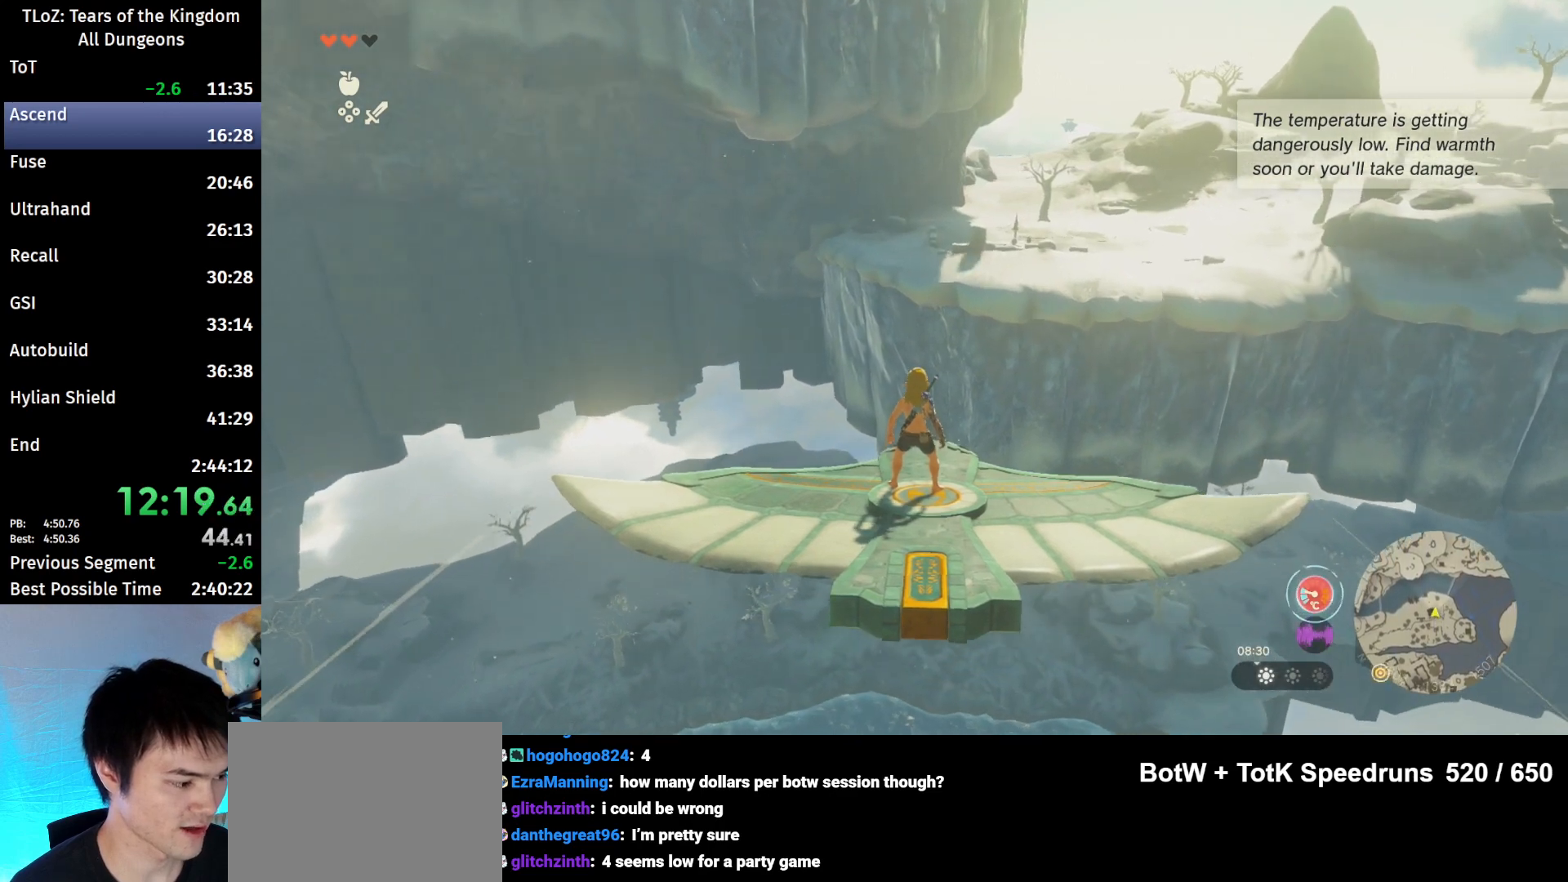
{"buttons": ["L2"], "left_stick": "center", "right_stick": "center", "events": []}
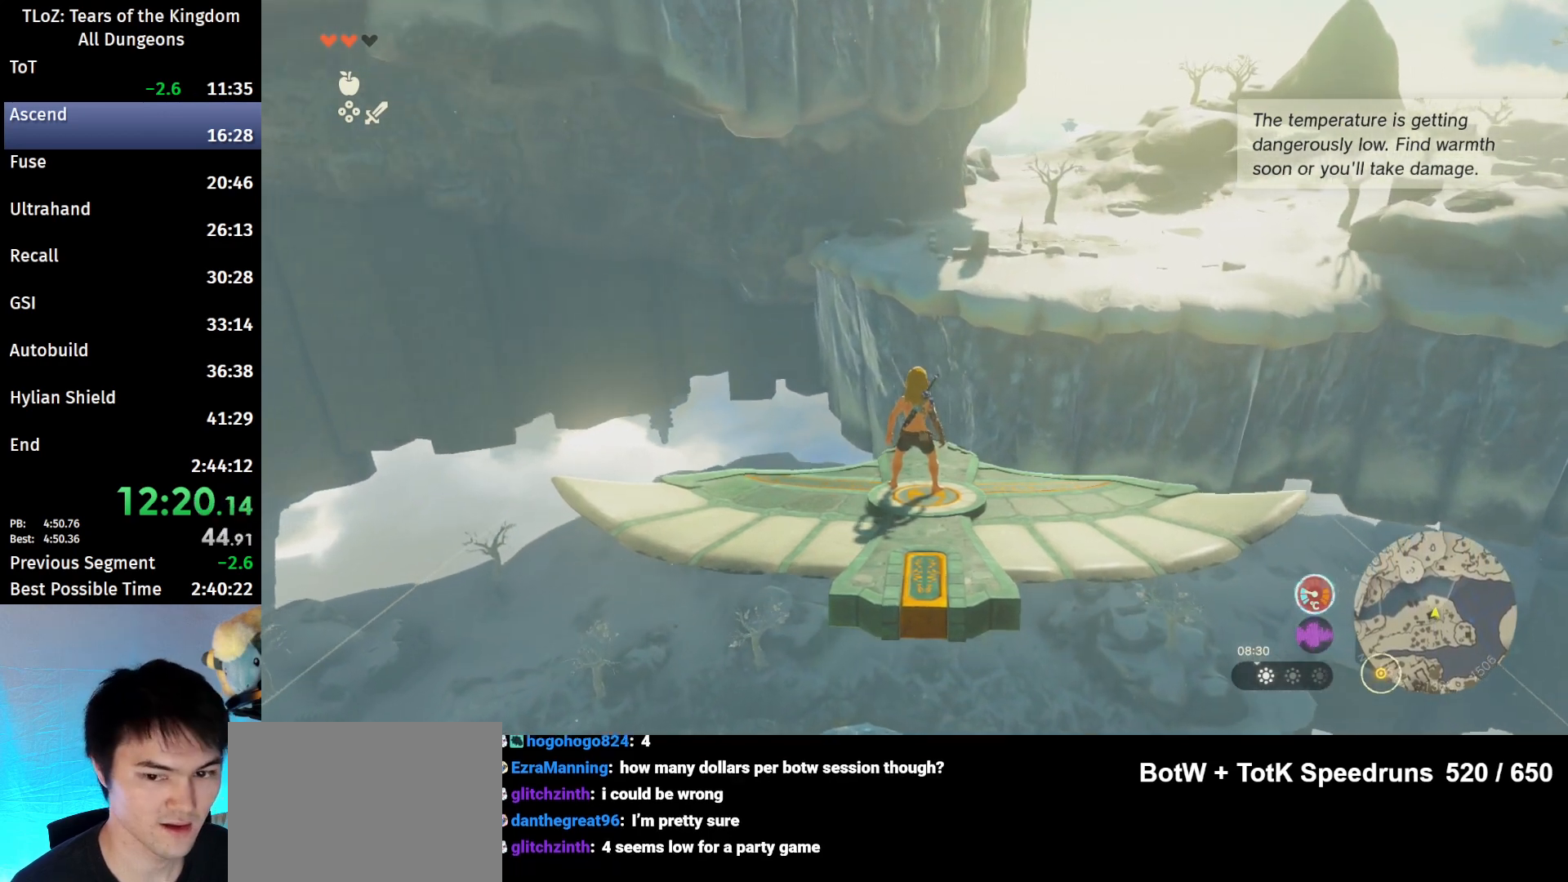
{"buttons": ["L2"], "left_stick": "center", "right_stick": "center", "events": []}
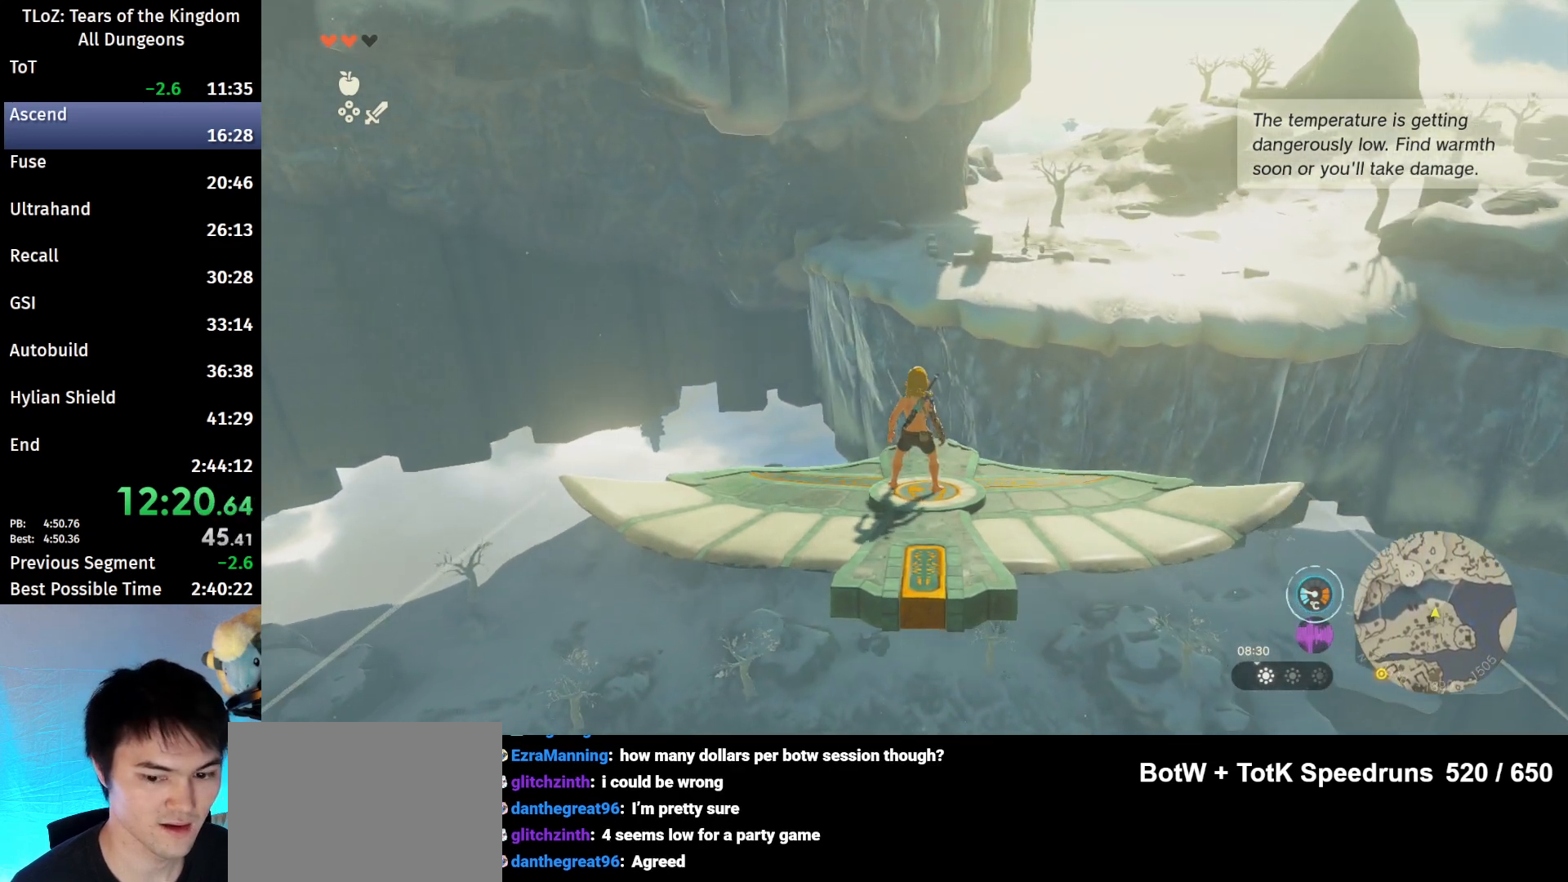
{"buttons": ["L2"], "left_stick": "center", "right_stick": "center", "events": []}
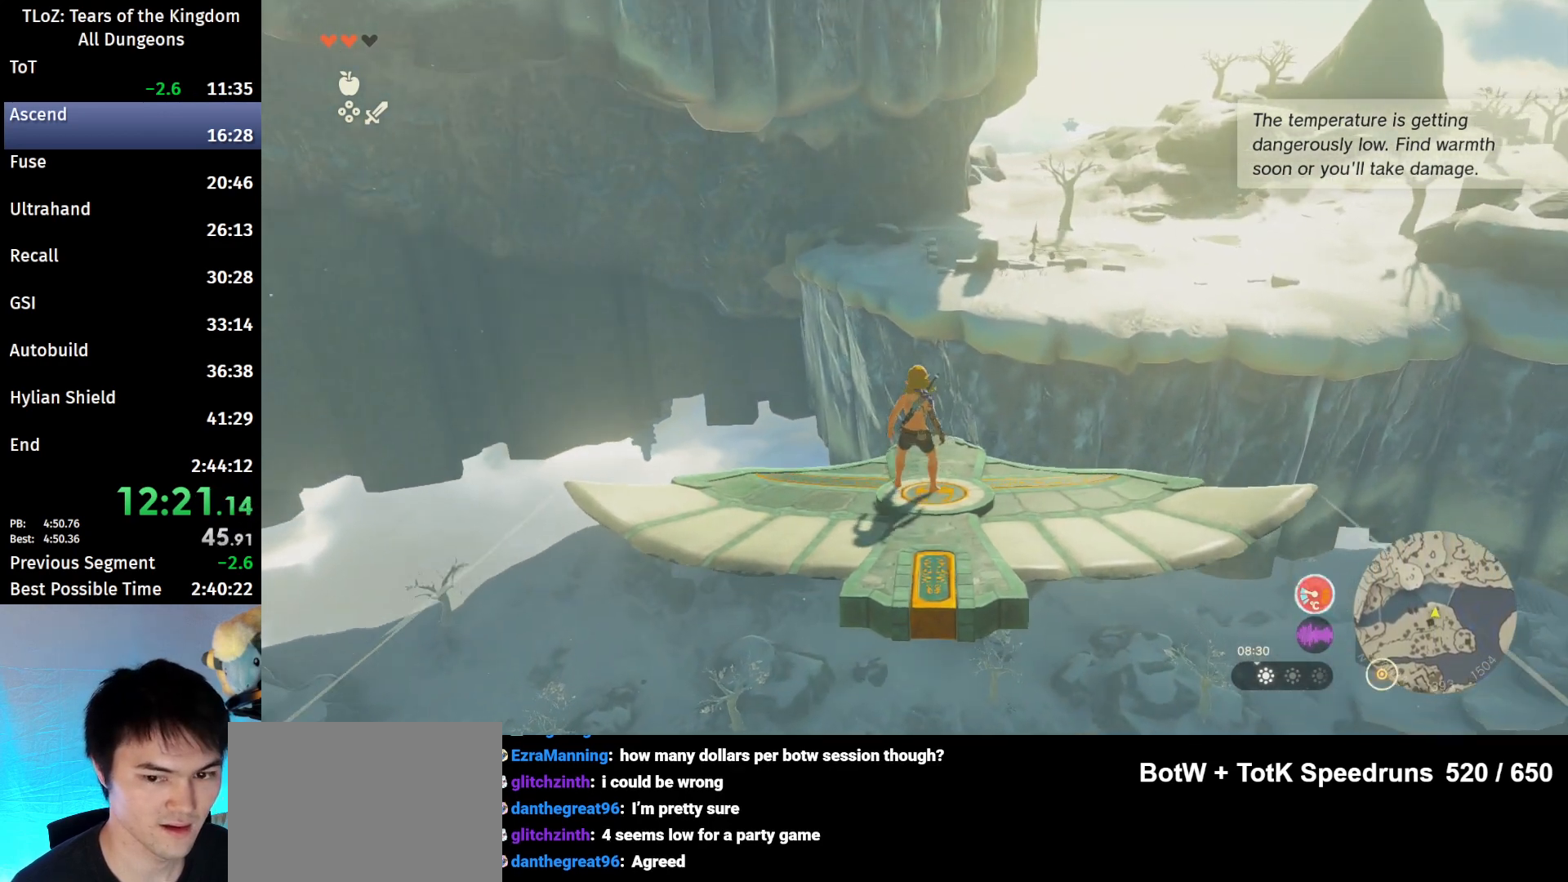
{"buttons": ["L2"], "left_stick": "center", "right_stick": "center", "events": [[167, "left_stick", "right"], [300, "left_stick", "center"]]}
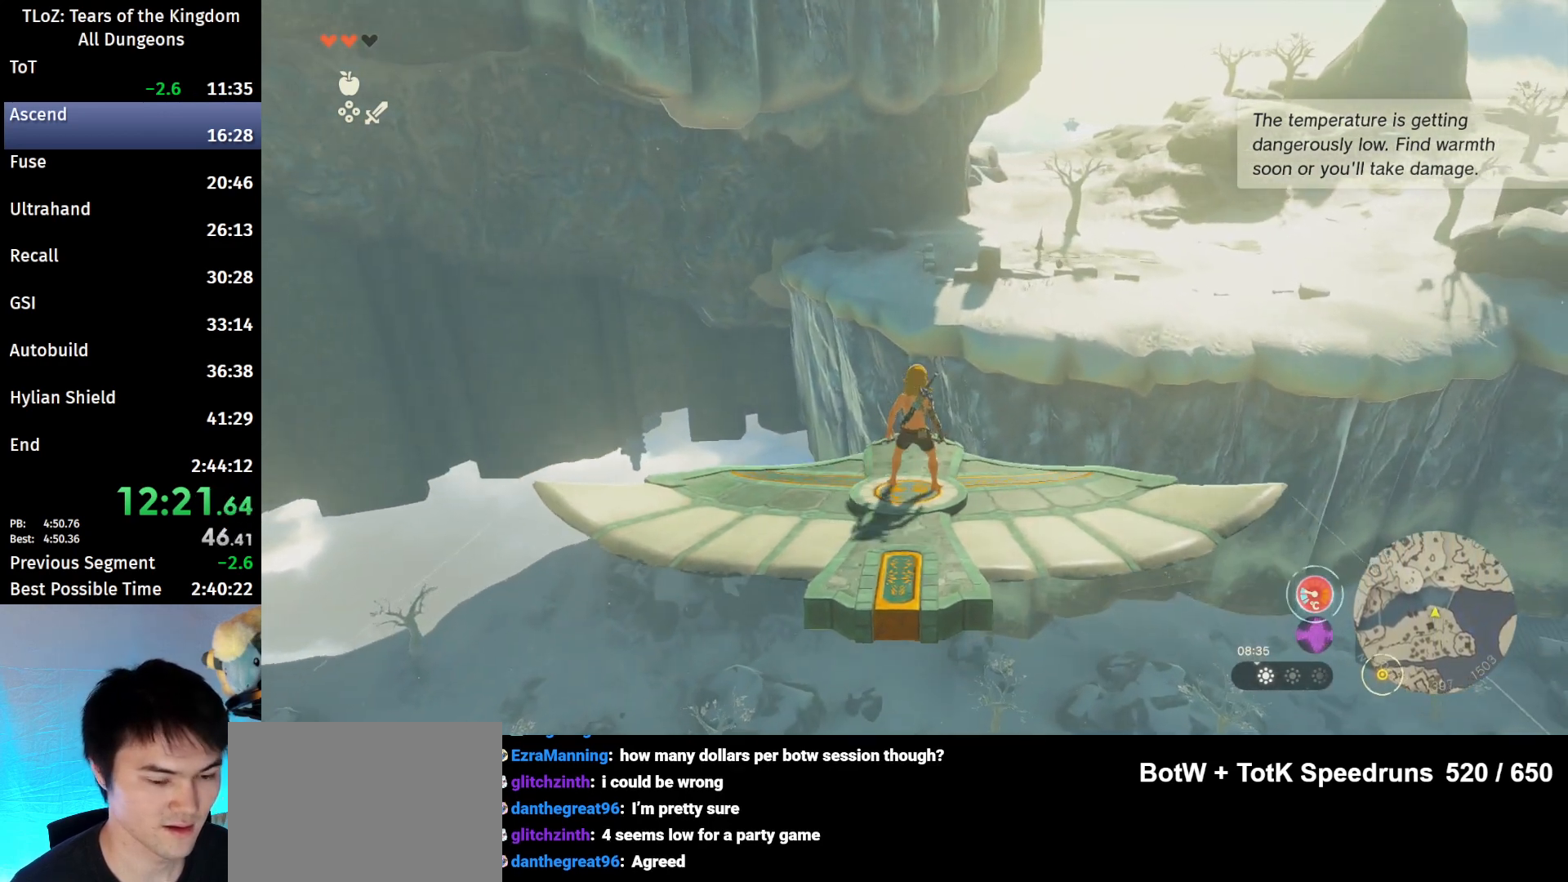
{"buttons": ["L2"], "left_stick": "center", "right_stick": "center", "events": []}
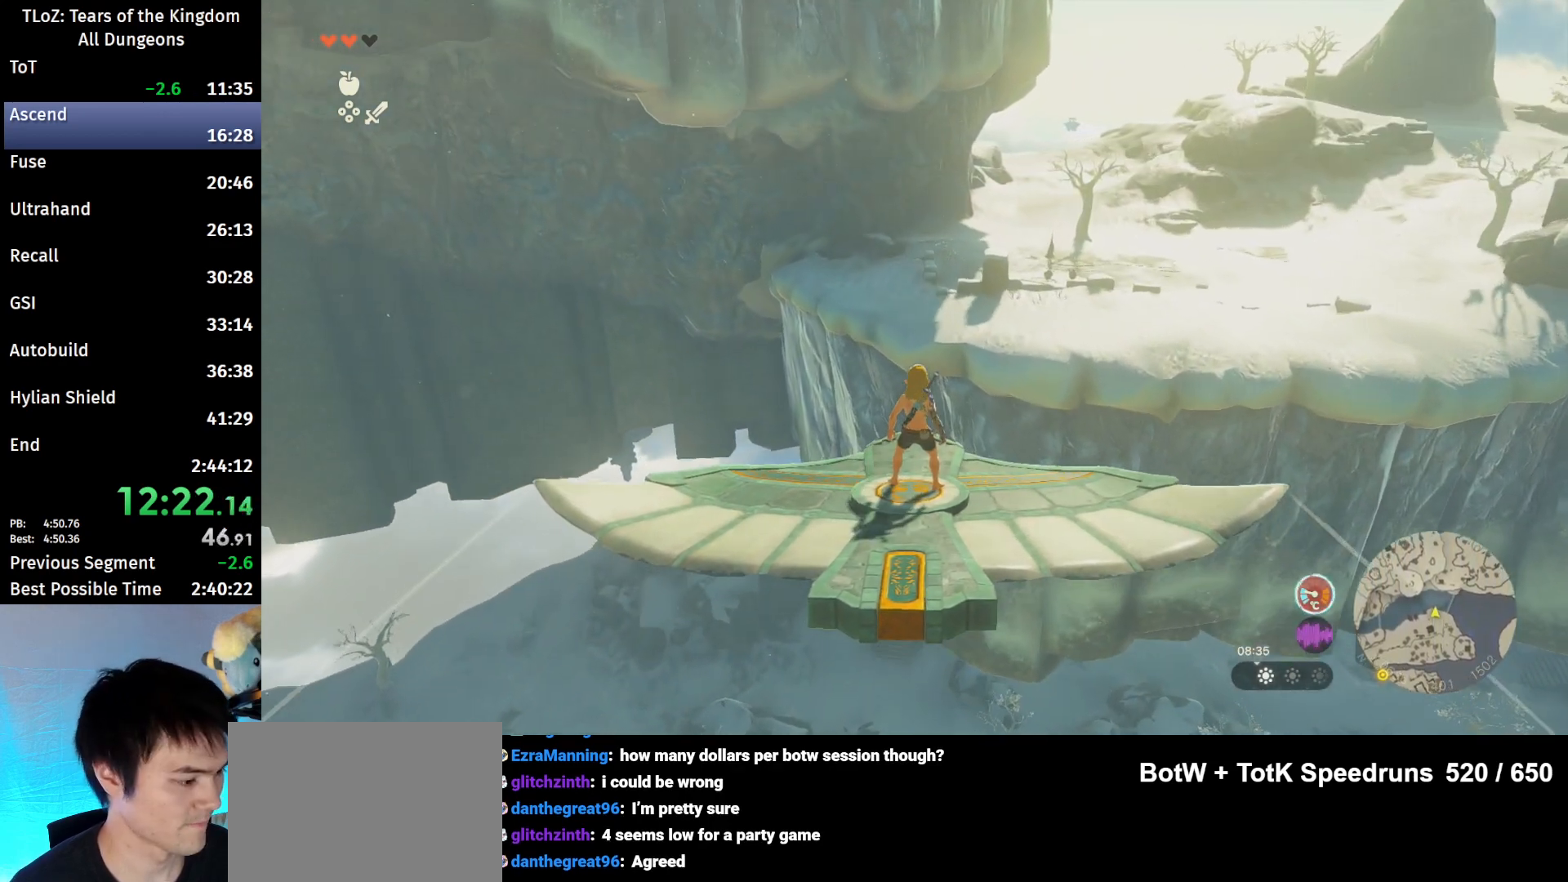
{"buttons": ["L2"], "left_stick": "center", "right_stick": "center", "events": [[200, "Y", "down"], [267, "Y", "up"], [333, "B", "down"], [467, "B", "up"]]}
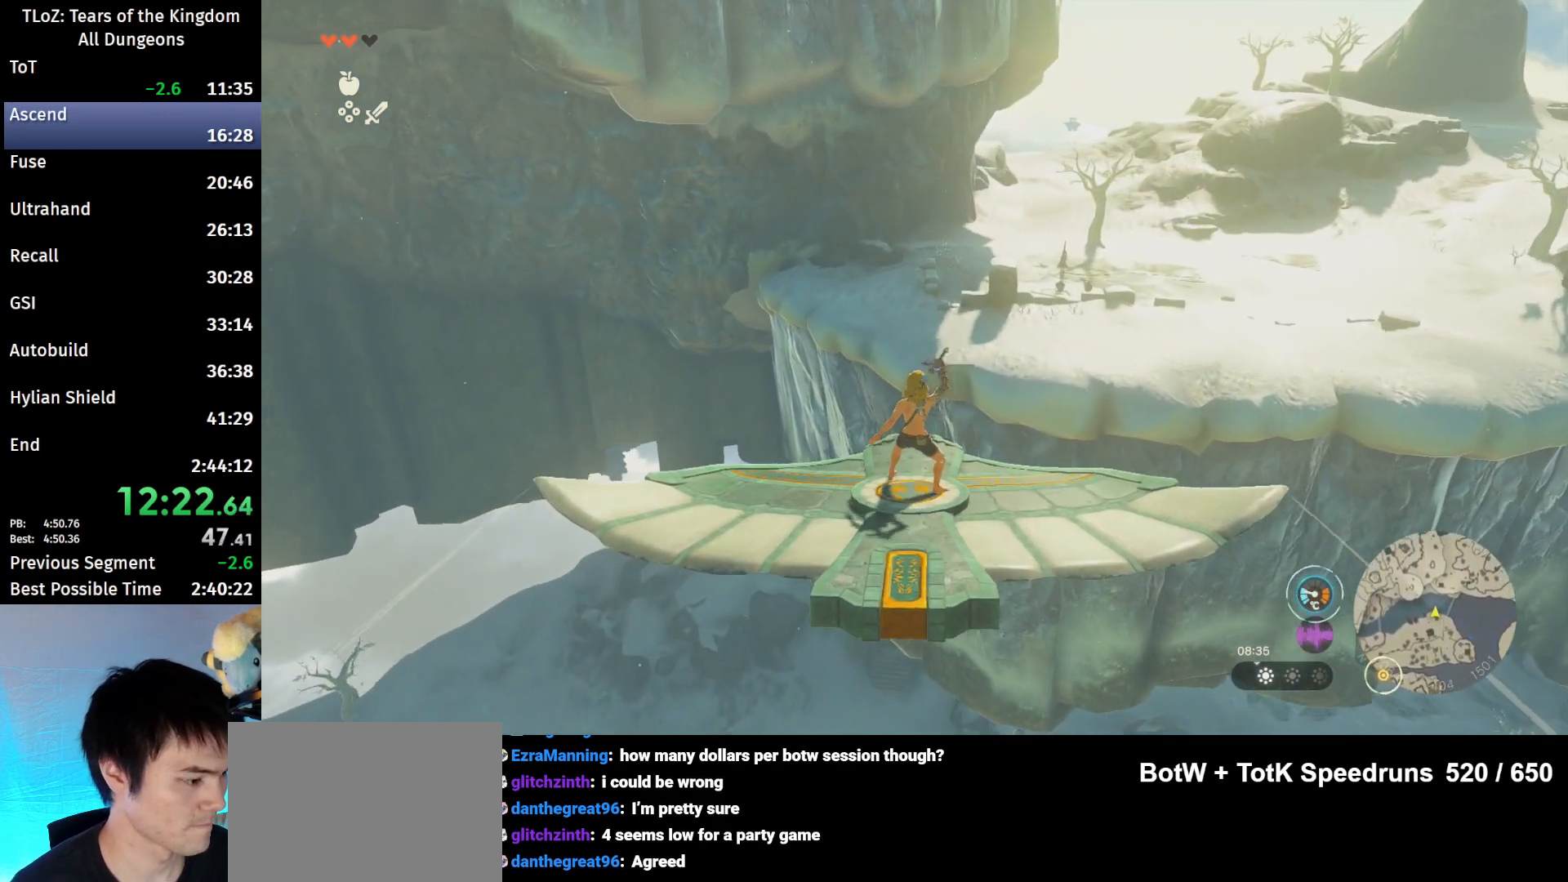
{"buttons": ["Y", "L2"], "left_stick": "center", "right_stick": "center", "events": [[467, "Y", "down"]]}
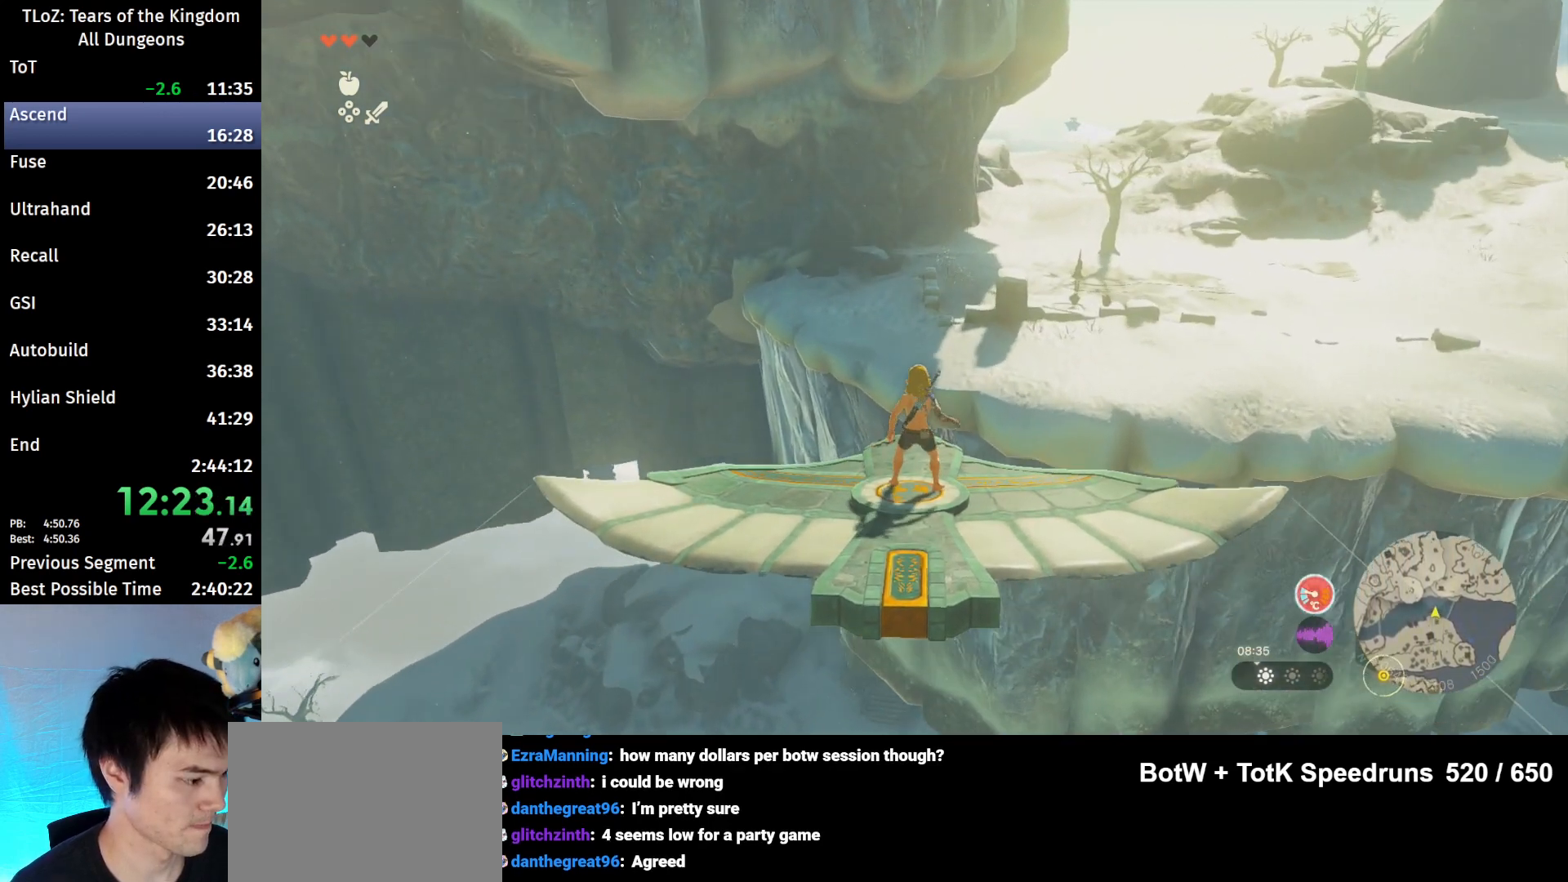
{"buttons": ["L2"], "left_stick": "center", "right_stick": "center", "events": [[133, "Y", "up"], [167, "B", "down"], [233, "B", "up"]]}
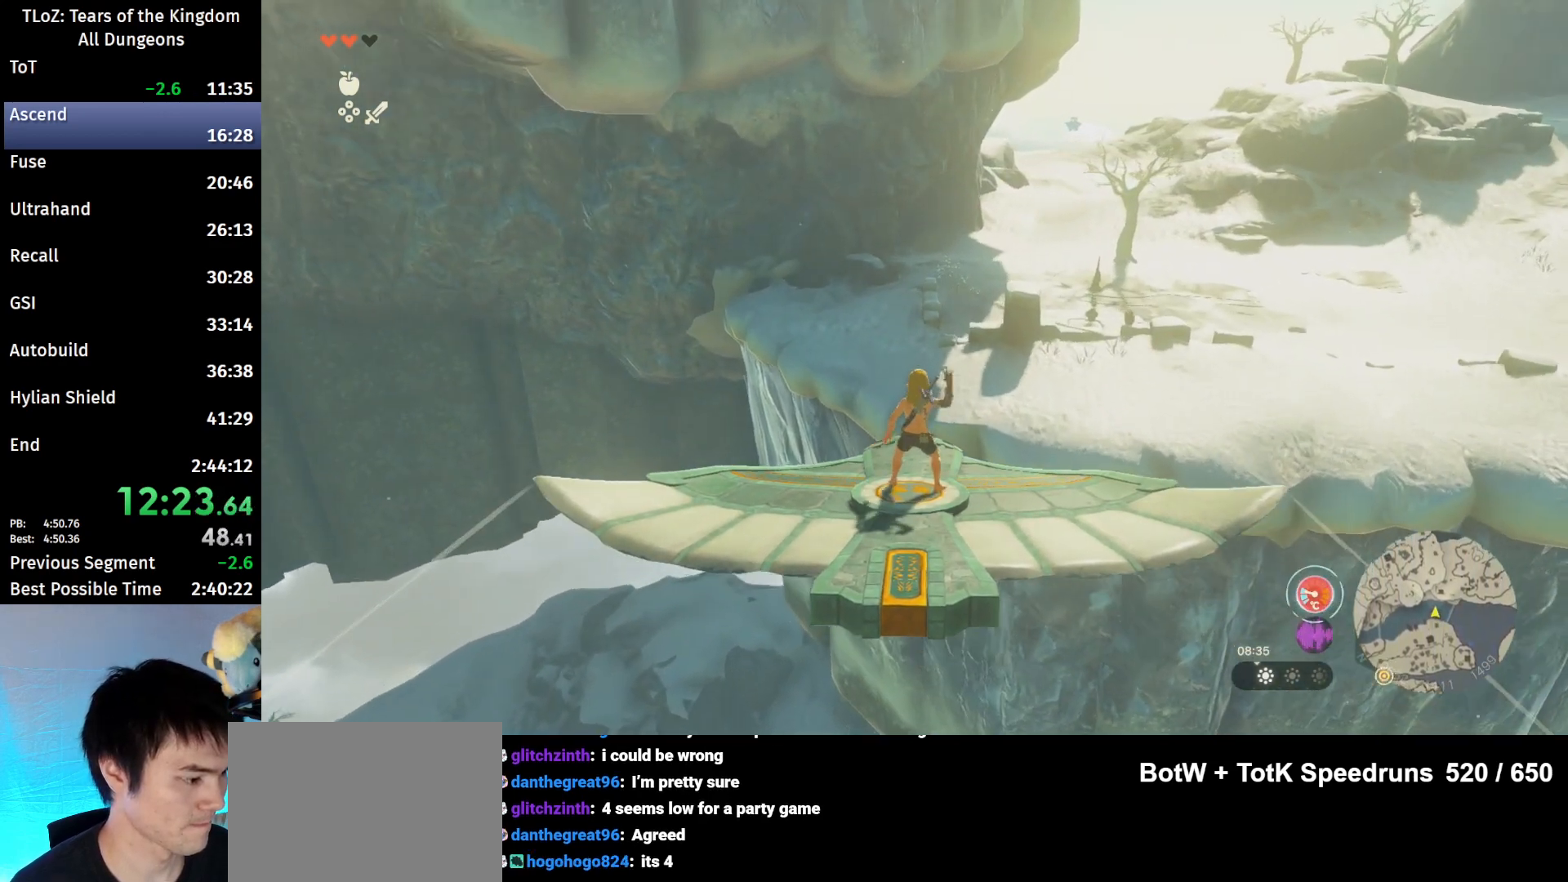
{"buttons": ["L2"], "left_stick": "center", "right_stick": "center", "events": []}
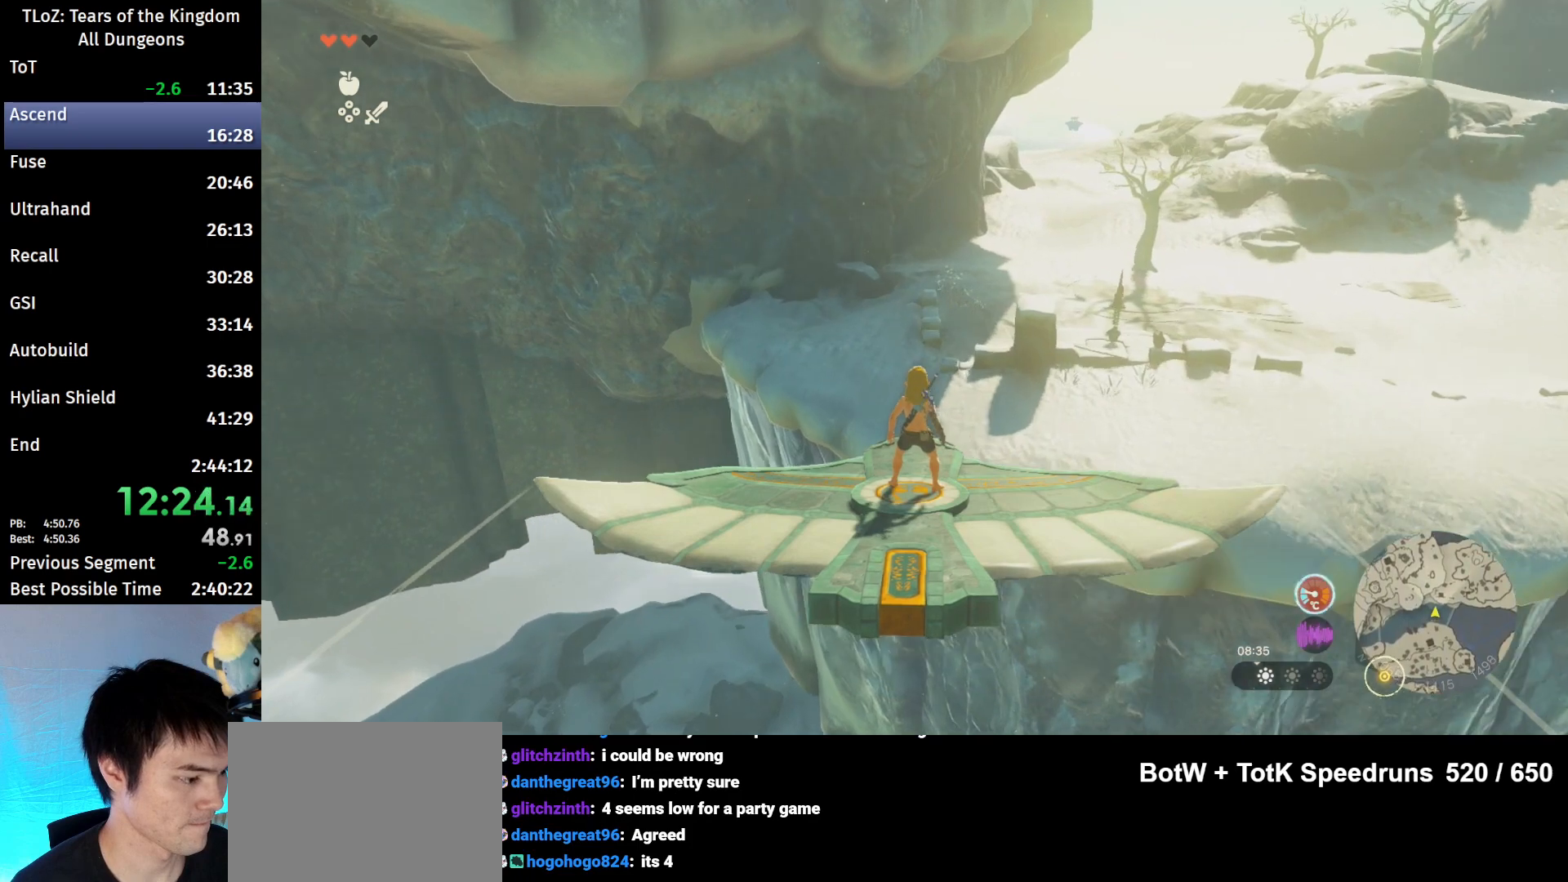
{"buttons": ["L2"], "left_stick": "center", "right_stick": "center", "events": []}
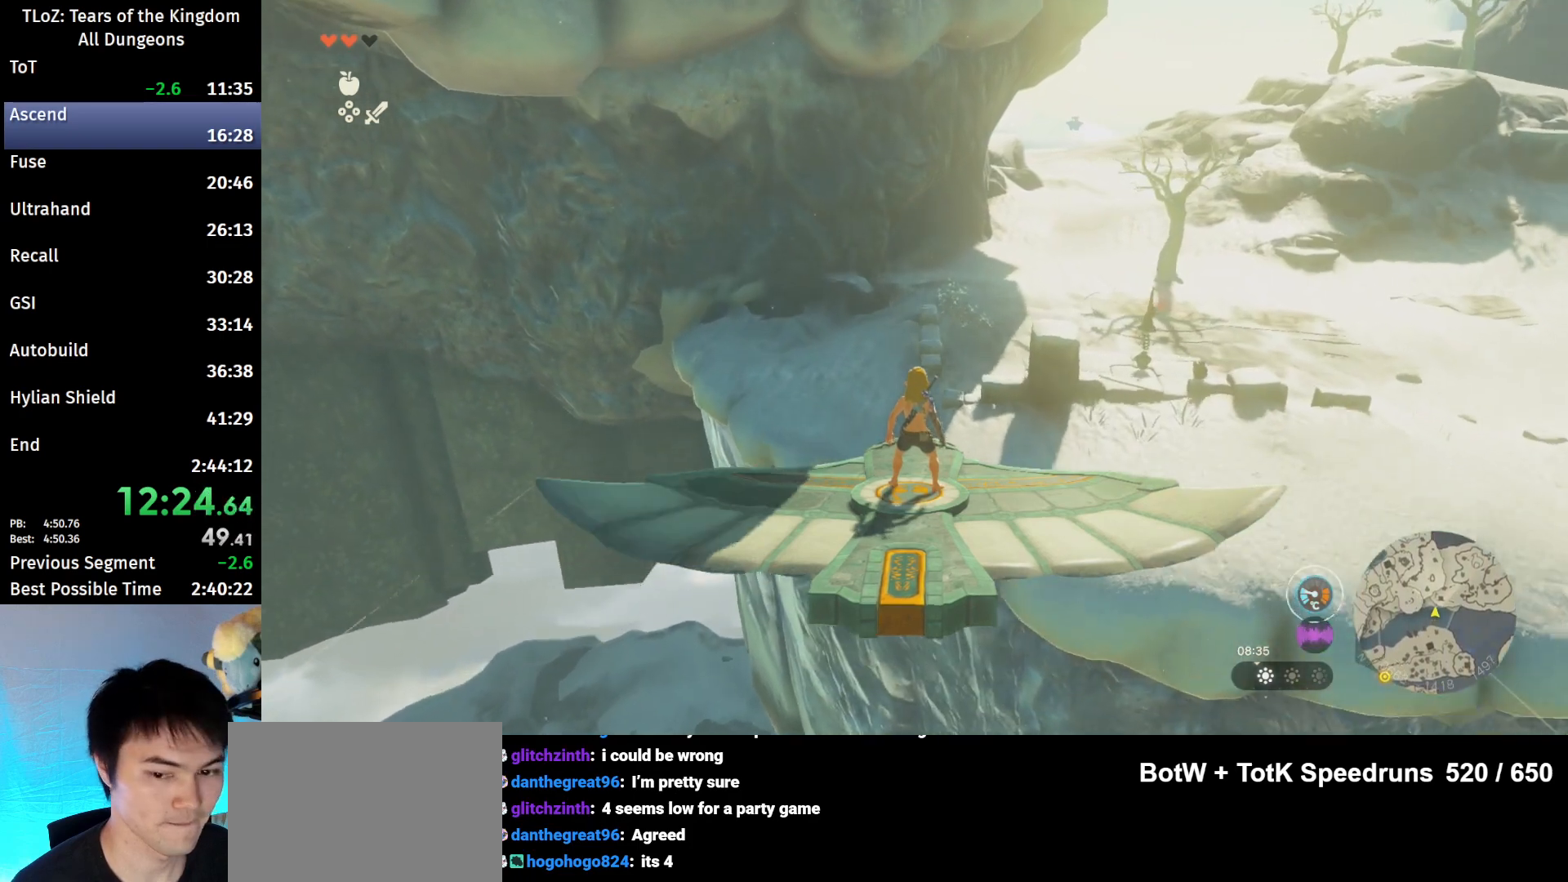
{"buttons": ["L2"], "left_stick": "center", "right_stick": "center", "events": [[267, "left_stick", "right"], [433, "left_stick", "center"]]}
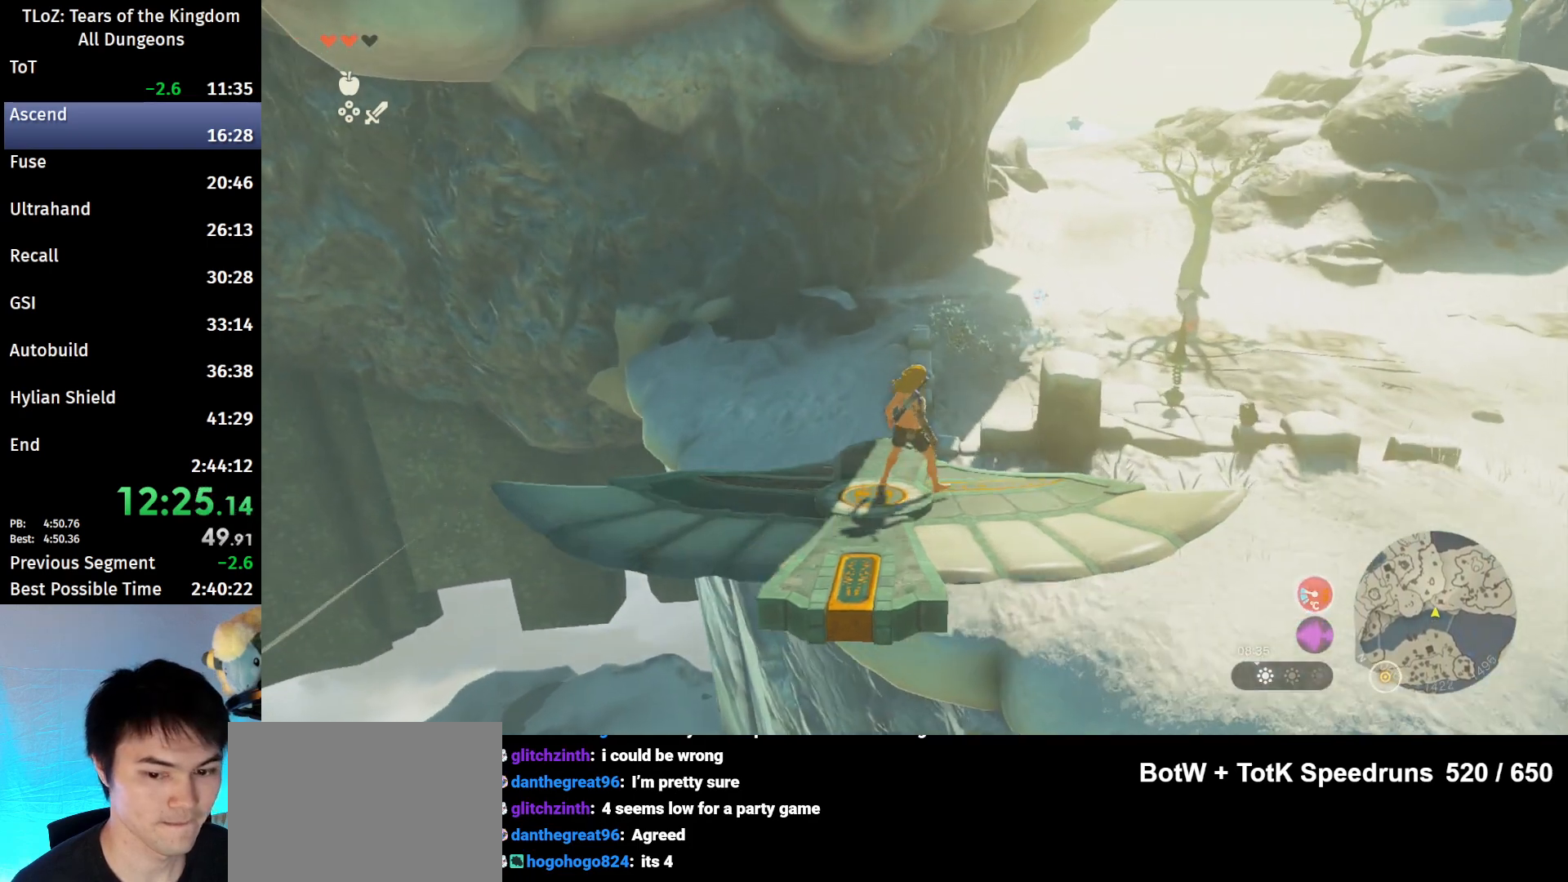
{"buttons": ["L2"], "left_stick": "left", "right_stick": "center", "events": [[133, "left_stick", "right"], [267, "left_stick", "center"], [467, "left_stick", "left"]]}
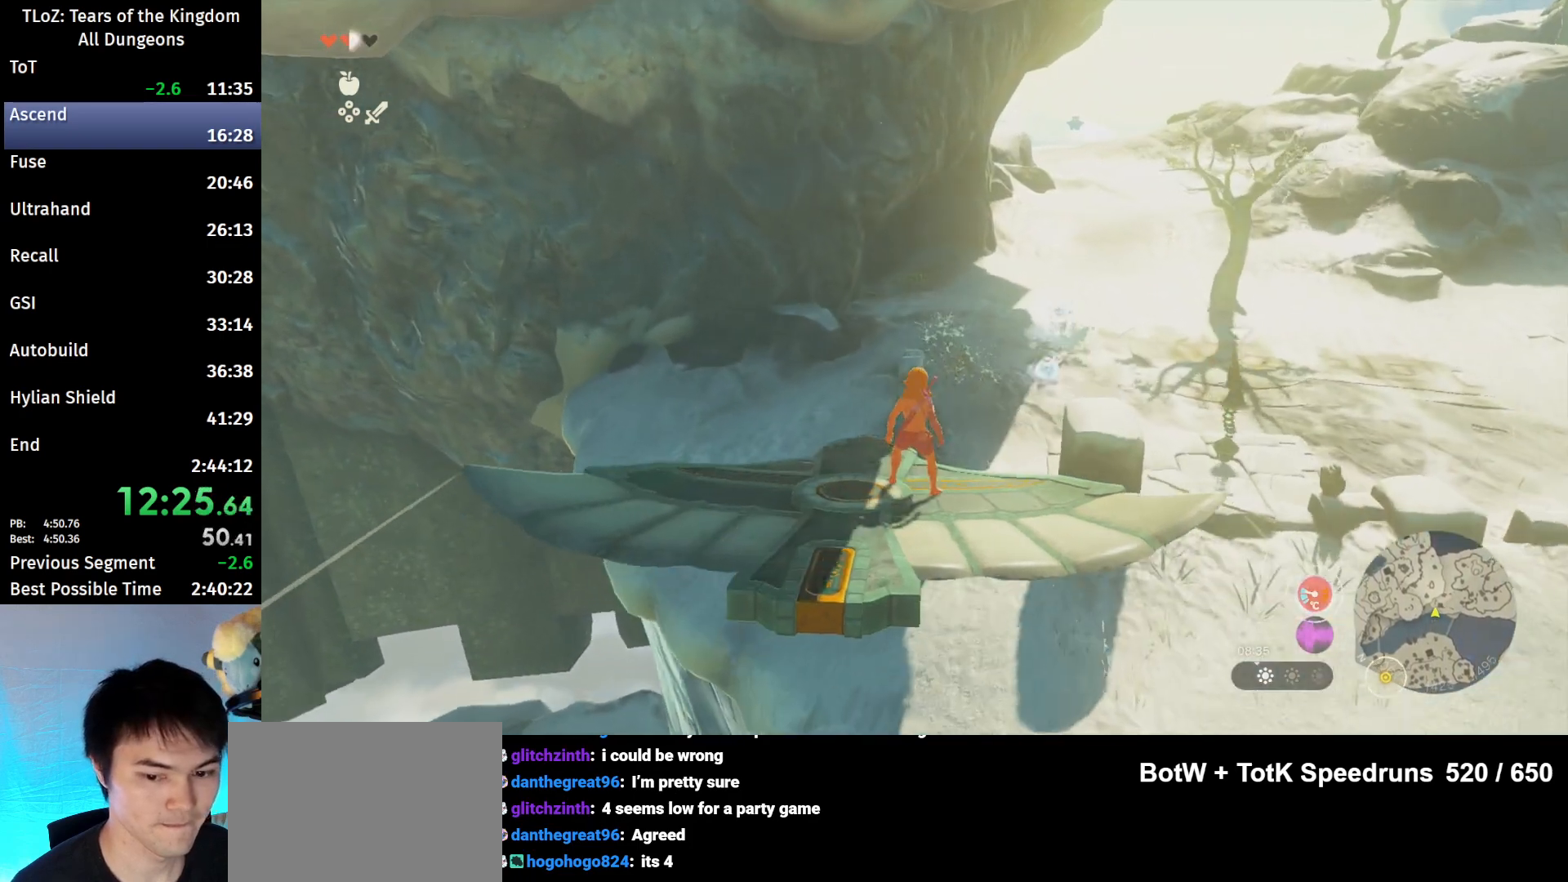
{"buttons": ["L2"], "left_stick": "center", "right_stick": "center", "events": [[233, "left_stick", "center"]]}
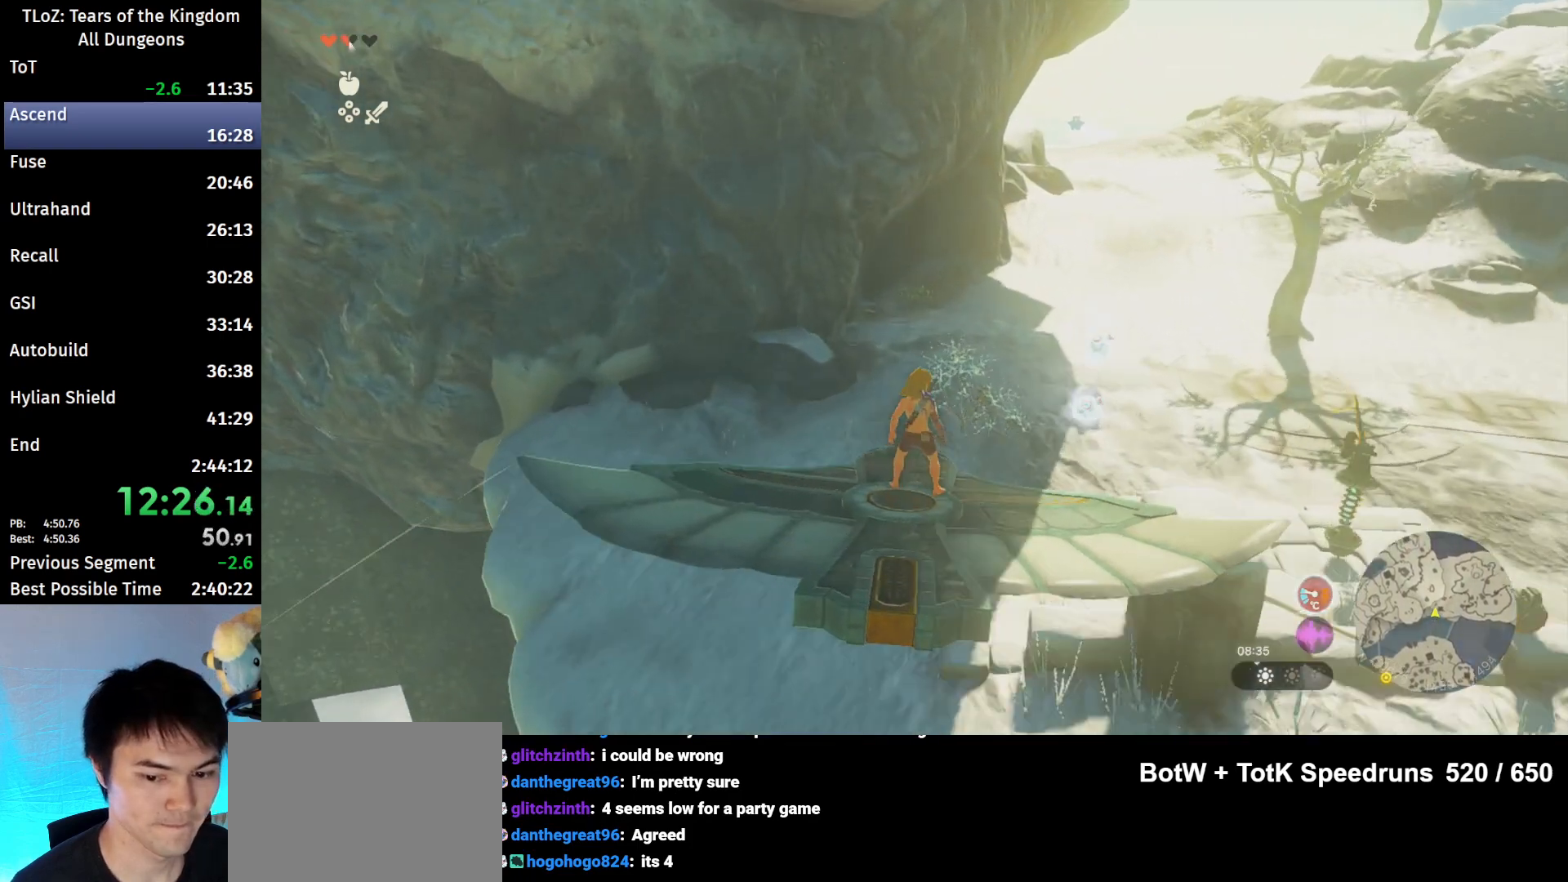
{"buttons": ["L2"], "left_stick": "center", "right_stick": "center", "events": [[233, "left_stick", "left"], [367, "left_stick", "center"]]}
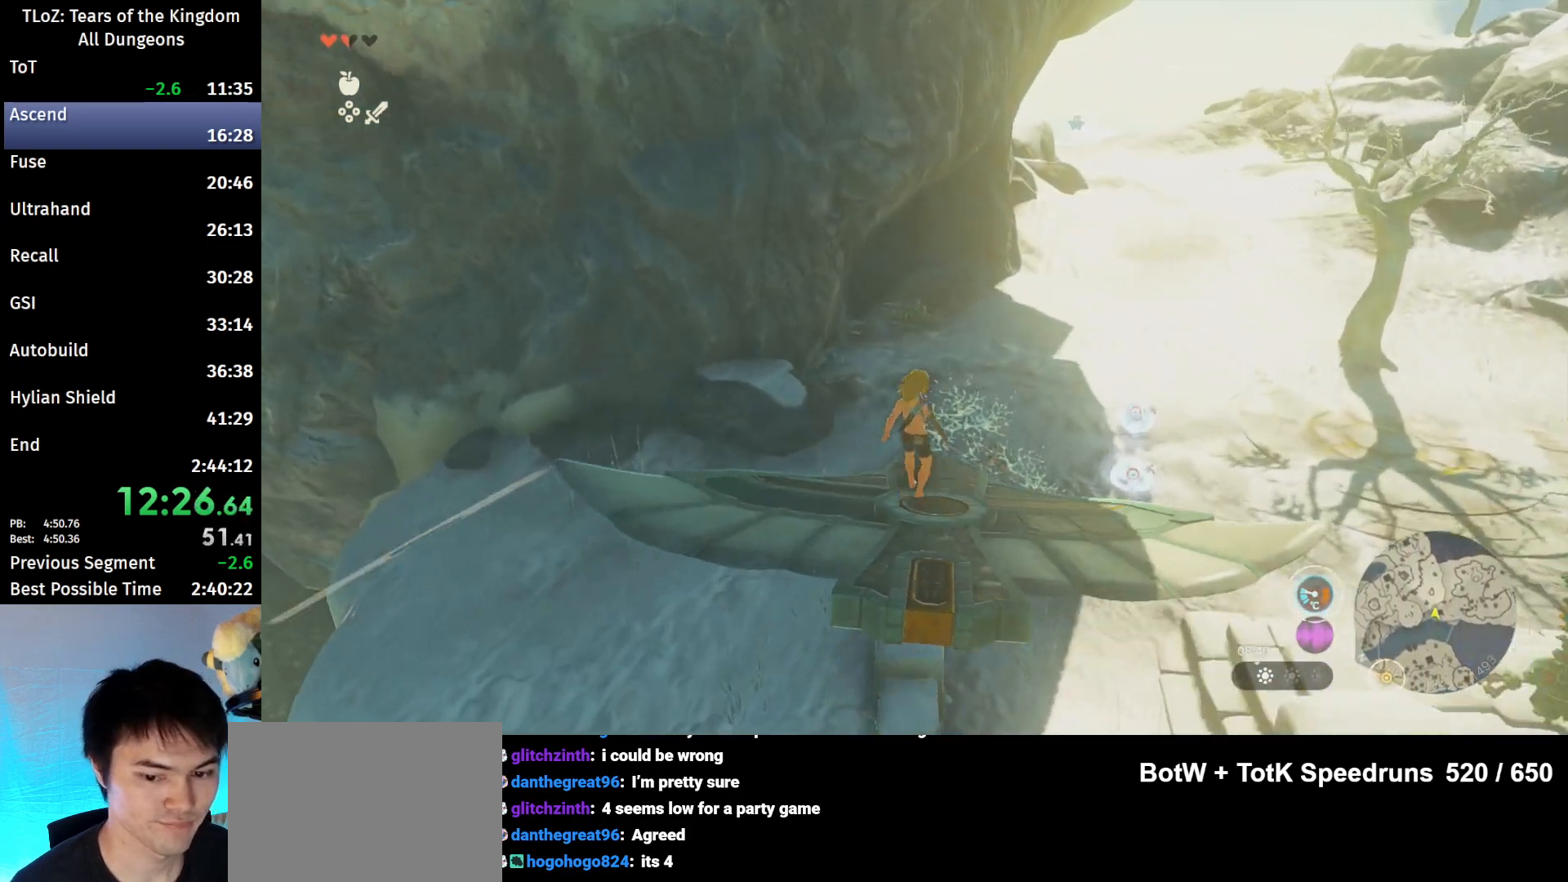
{"buttons": ["L2"], "left_stick": "down-left", "right_stick": "center", "events": [[200, "left_stick", "down"], [367, "left_stick", "center"], [500, "left_stick", "down-left"]]}
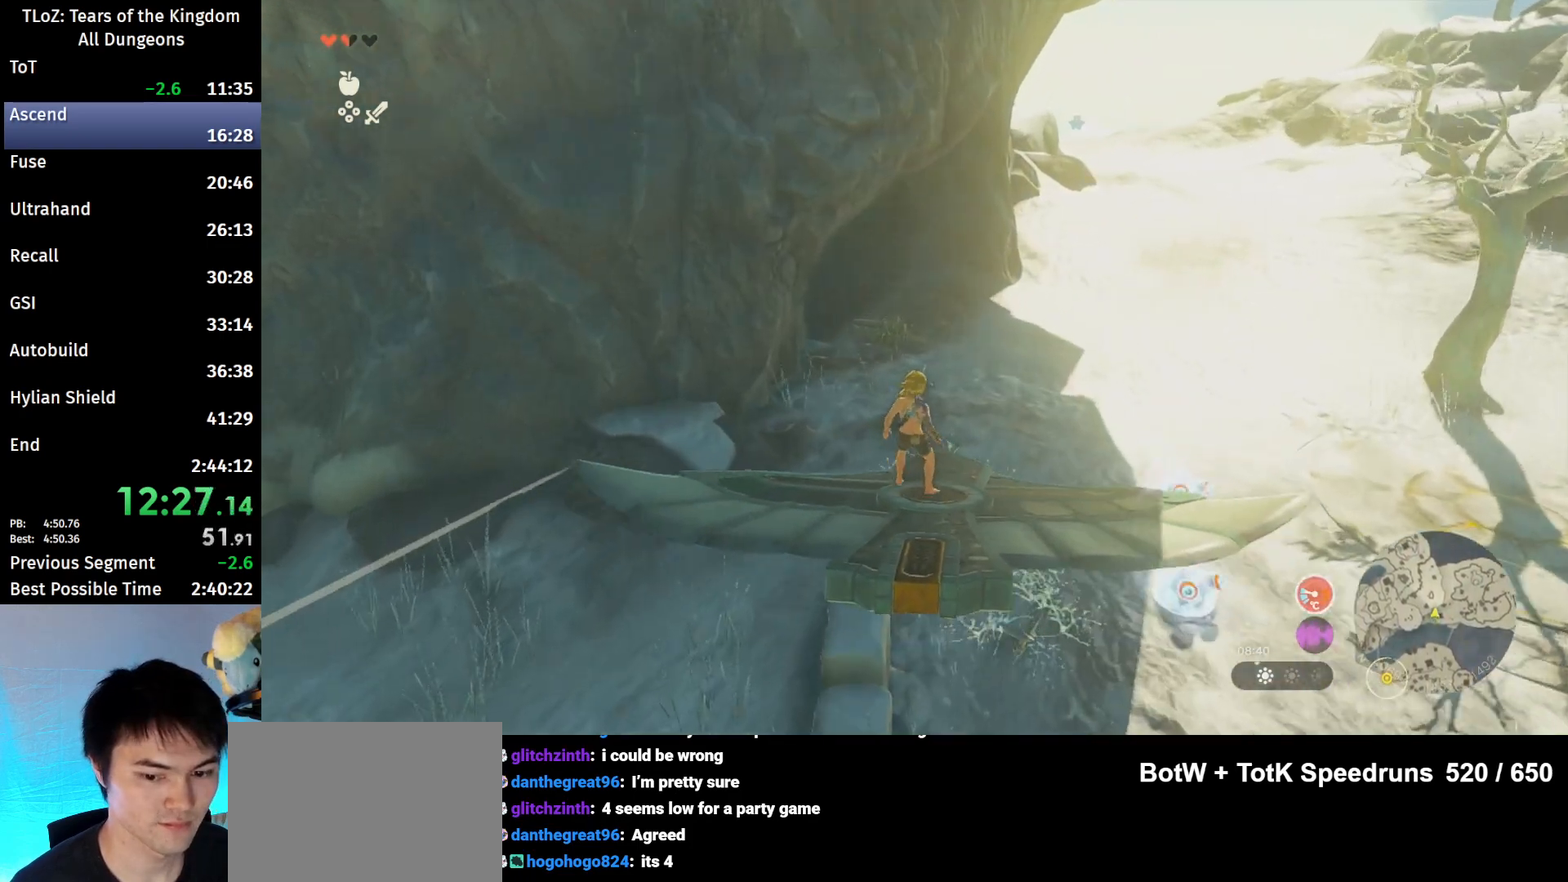
{"buttons": ["L2"], "left_stick": "left", "right_stick": "center", "events": [[233, "left_stick", "center"], [367, "left_stick", "left"]]}
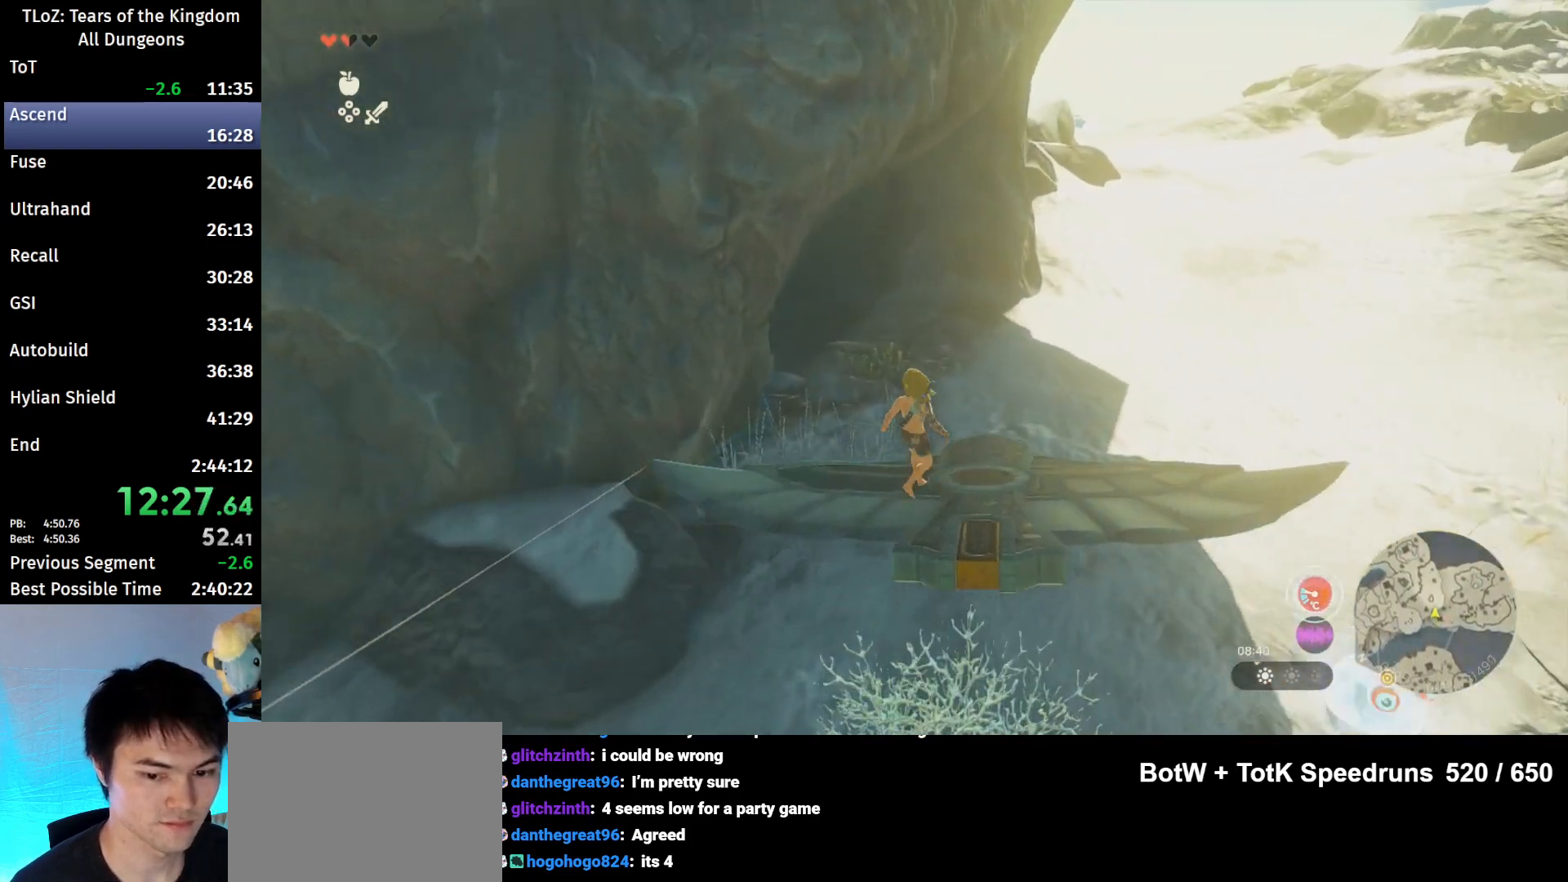
{"buttons": [], "left_stick": "center", "right_stick": "left", "events": [[133, "left_stick", "center"], [133, "right_stick", "left"], [167, "L2", "up"]]}
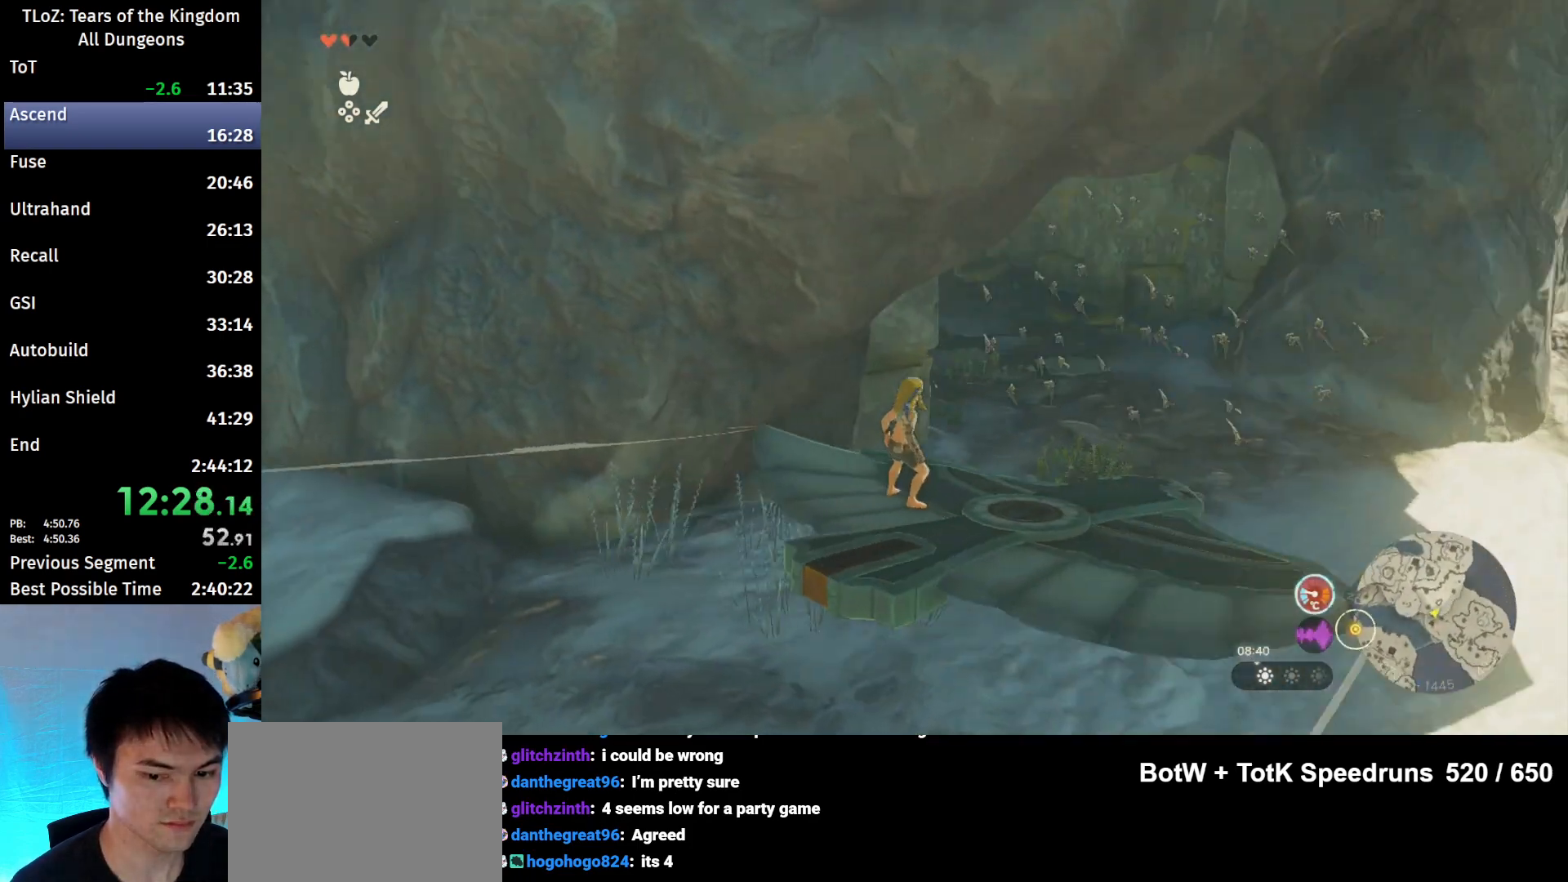
{"buttons": ["B"], "left_stick": "up-left", "right_stick": "center", "events": [[33, "left_stick", "up-left"], [133, "right_stick", "center"], [267, "B", "down"]]}
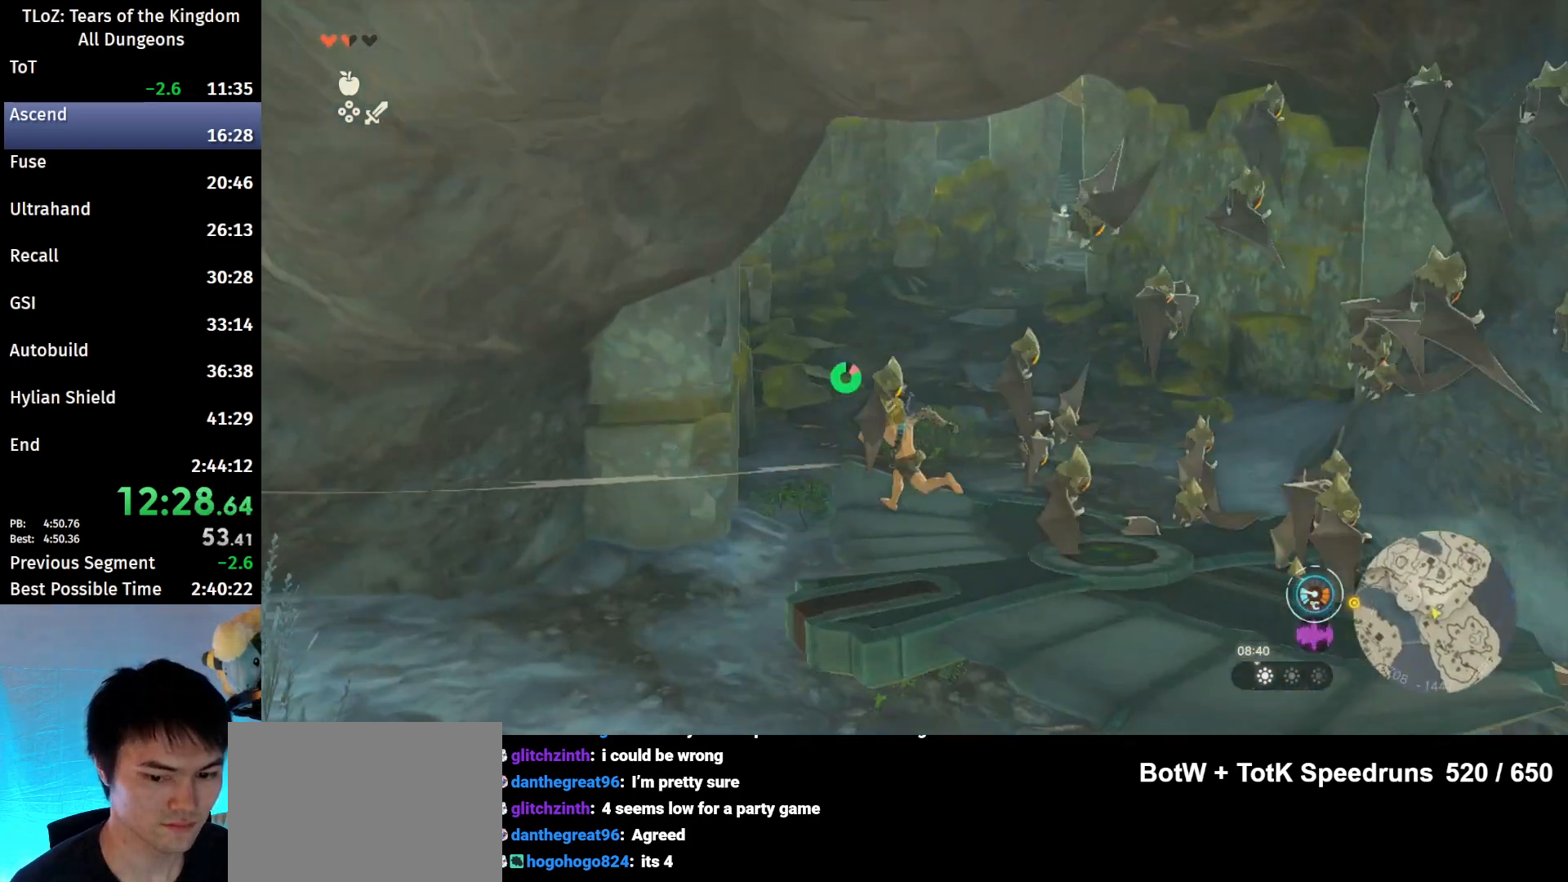
{"buttons": ["B"], "left_stick": "up", "right_stick": "center", "events": [[133, "X", "down"], [300, "X", "up"], [367, "left_stick", "up"]]}
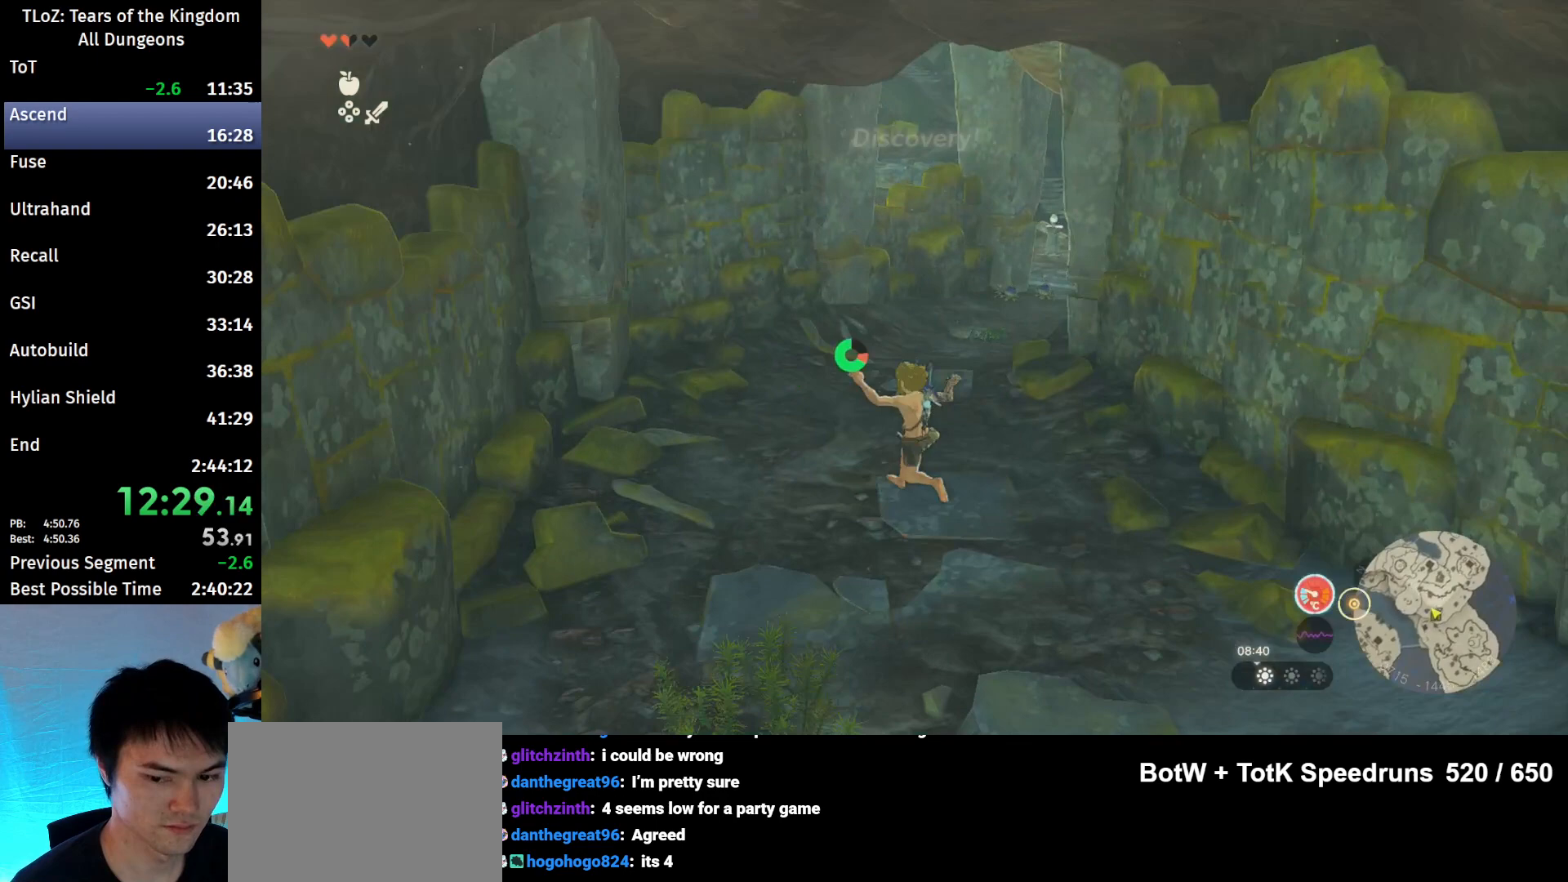
{"buttons": ["B"], "left_stick": "up", "right_stick": "center", "events": []}